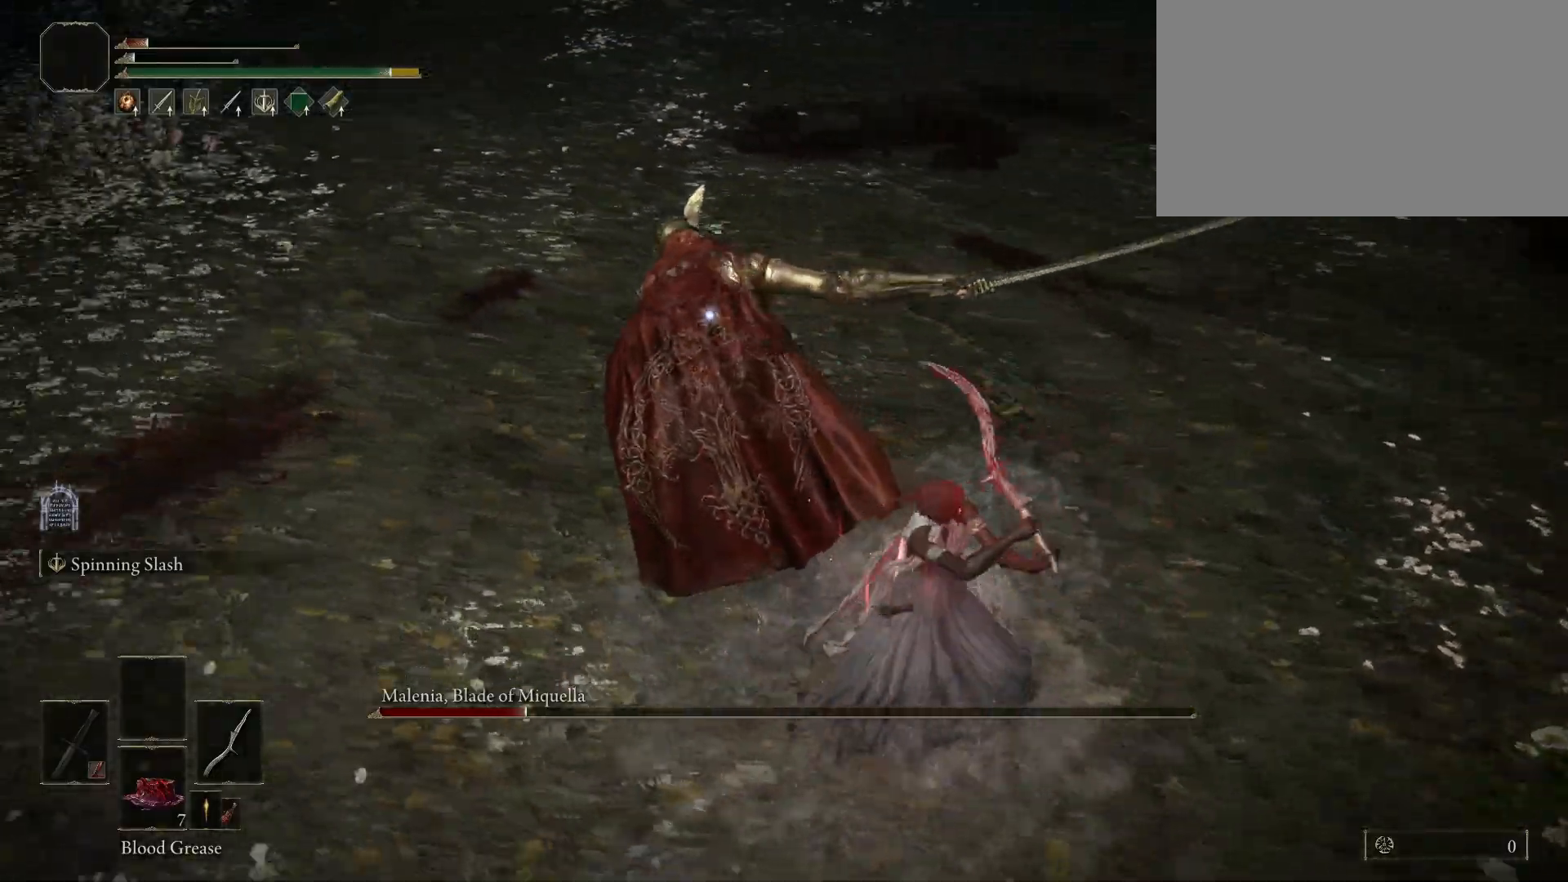
Gameplay with keyboard and mouse; each line is a JSON object with the keys and mouse buttons held at the frame after it. "events" lists presses ("down") and releases ("up") of "1", "2", "3", "4", "5", "a", "alt", "c", "caps_lock", "ctrl", "d", "e", "f", "g", "q", "r", "s", "shift", "space", "t", "tab", "v", "w", "x", "z", "mouse_left", "mouse_wheel" and "mouse_right" between this image and that frame as [ms after this image, input, new state], when the widget could be followed in between. "mouse_left", "mouse_wheel", "mouse_right" = the "left", "wheel", "right" buttons of the "mouse" list. No other keys are recorded. "wheel" means that the mouse wheel is clicked or scrolled. Not read: mouse_move.
{"keys": ["shift"], "mouse": [], "events": []}
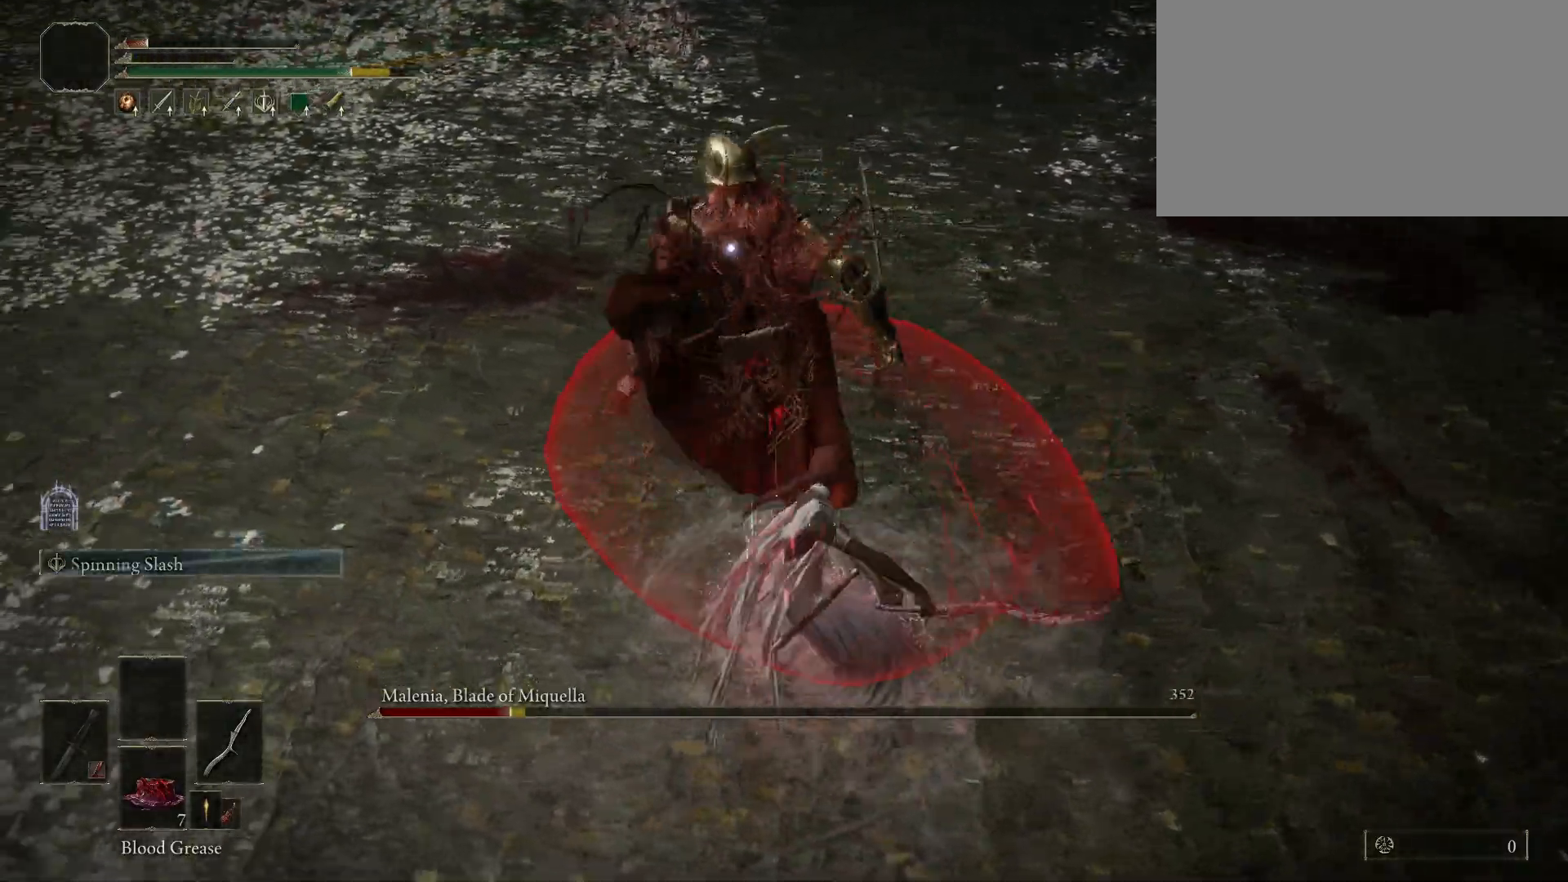
{"keys": [], "mouse": [], "events": [[150, "shift", "up"], [250, "mouse_left", "down"], [433, "mouse_left", "up"]]}
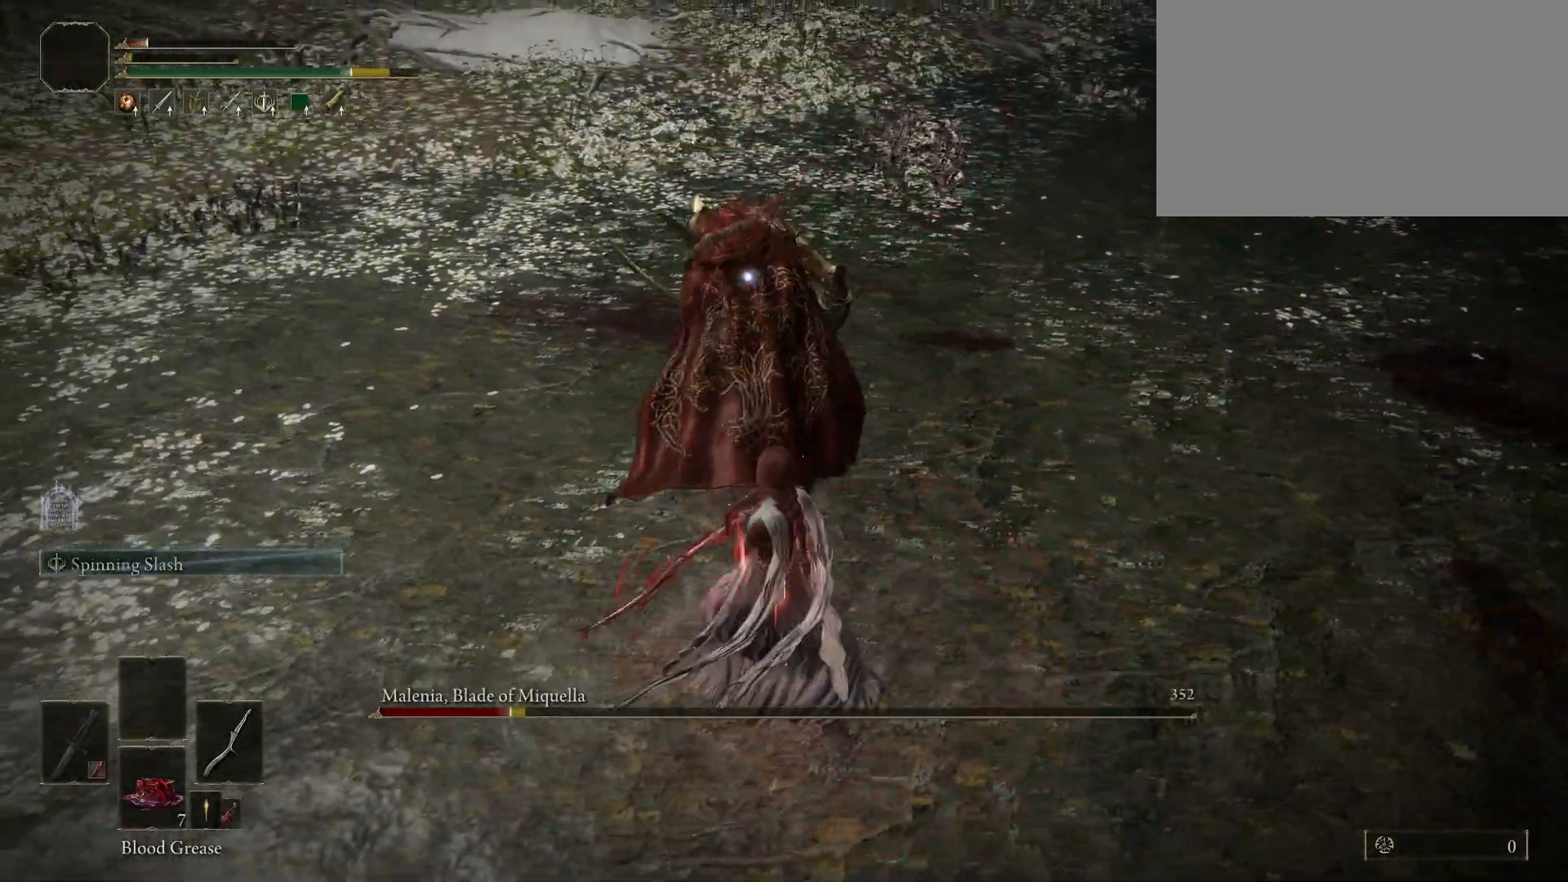
{"keys": [], "mouse": [], "events": []}
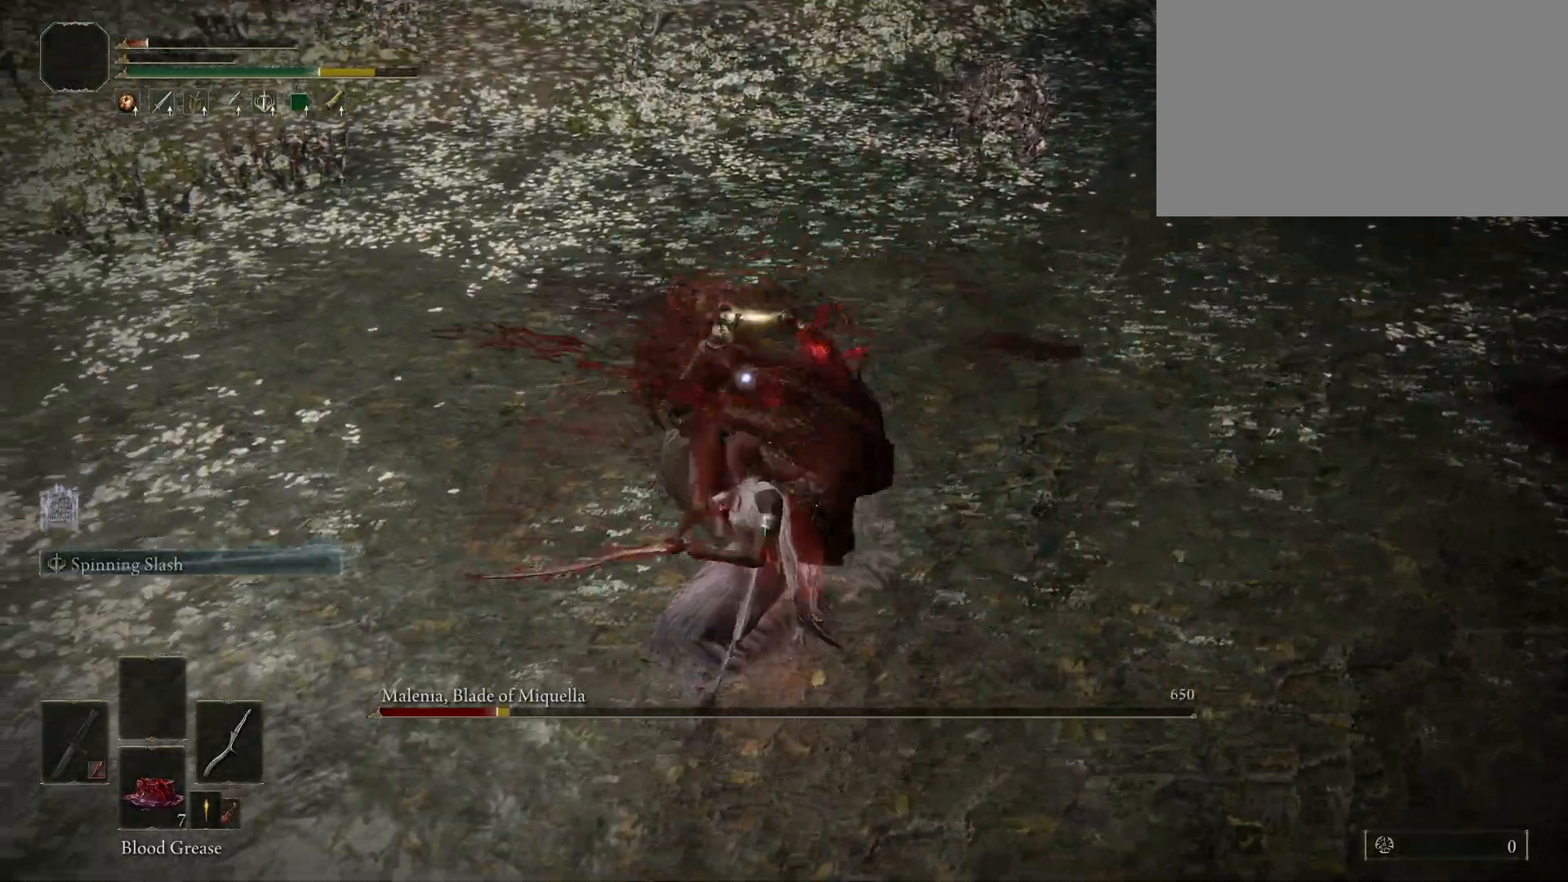
{"keys": [], "mouse": [], "events": [[333, "mouse_wheel", "down"], [467, "mouse_wheel", "up"]]}
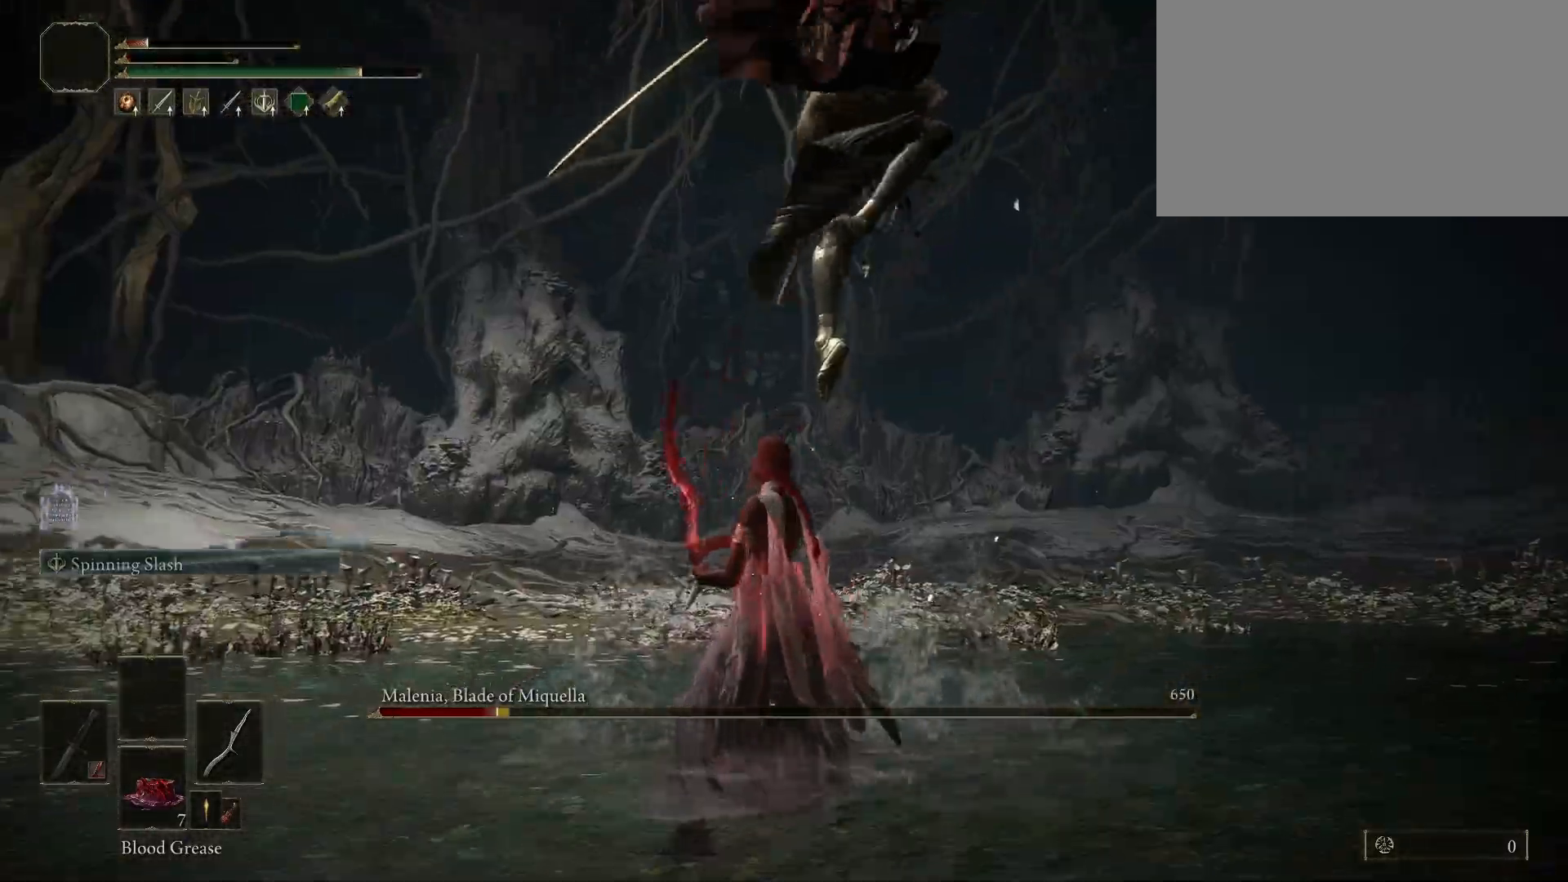
{"keys": ["space", "w"], "mouse": [], "events": [[17, "a", "down"], [67, "space", "down"], [67, "w", "down"], [250, "a", "up"]]}
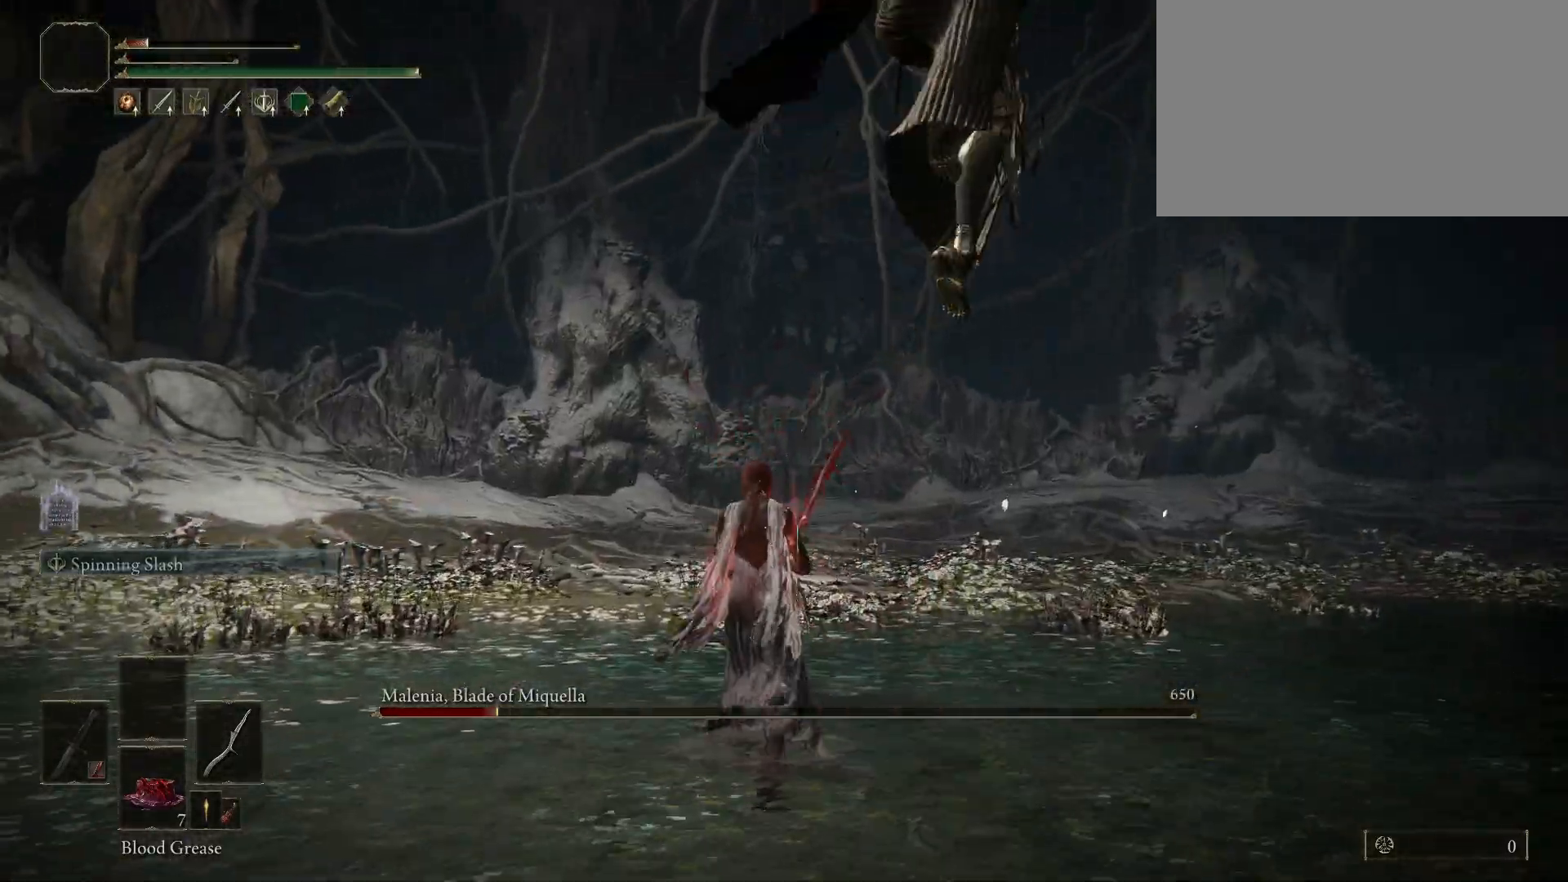
{"keys": ["a", "s", "space"], "mouse": [], "events": [[67, "d", "down"], [167, "w", "up"], [317, "s", "down"], [367, "d", "up"], [500, "a", "down"]]}
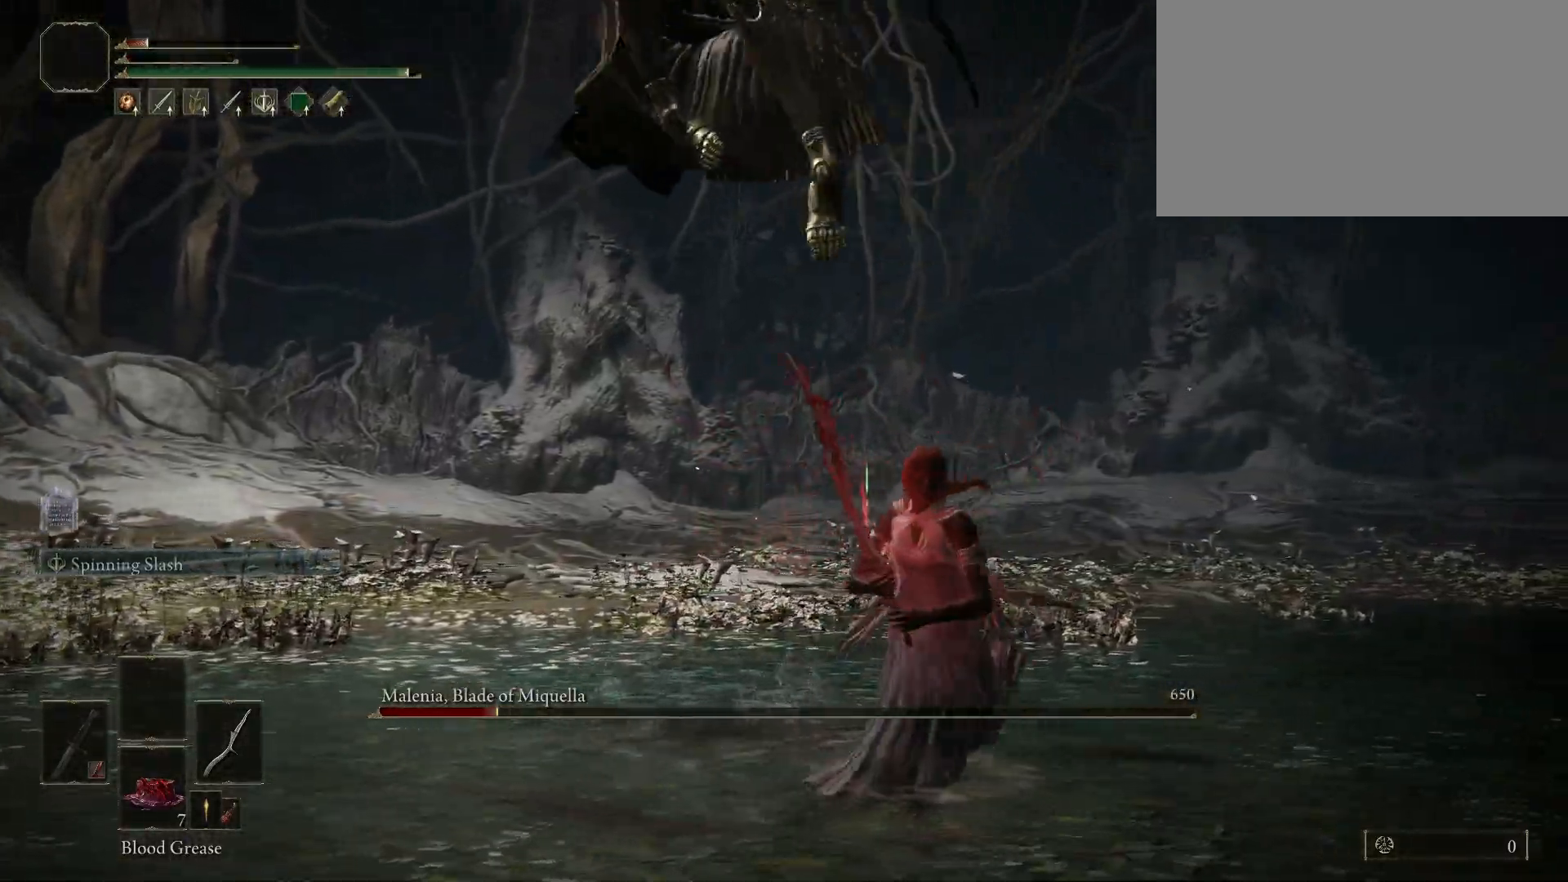
{"keys": ["w"], "mouse": [], "events": [[233, "s", "up"], [283, "space", "up"], [317, "w", "down"], [367, "a", "up"], [367, "space", "down"], [417, "space", "up"]]}
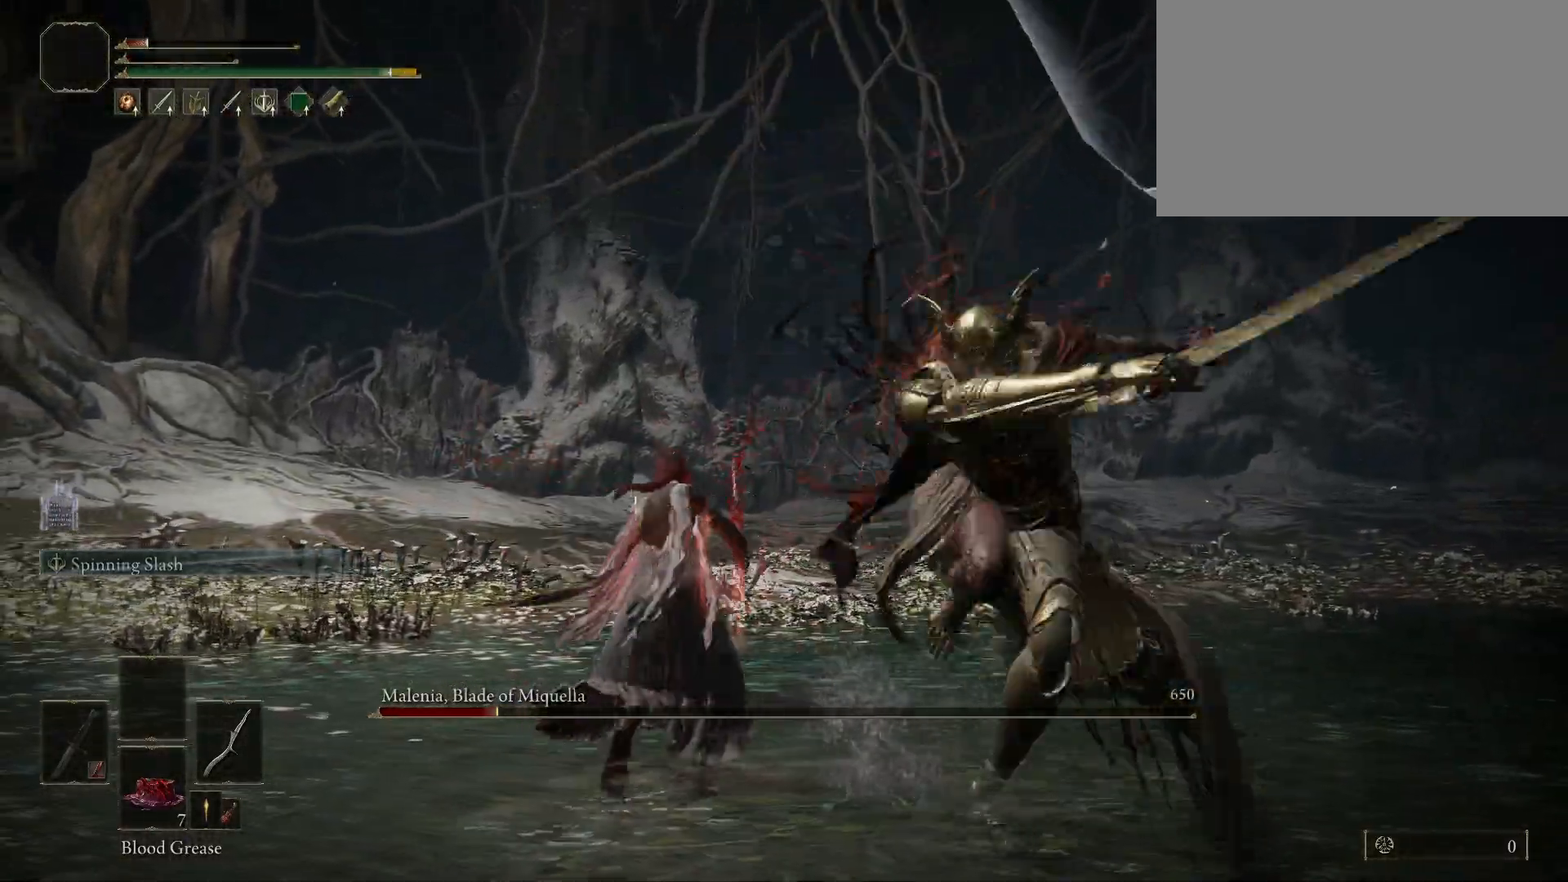
{"keys": ["space", "w"], "mouse": [], "events": [[383, "space", "down"]]}
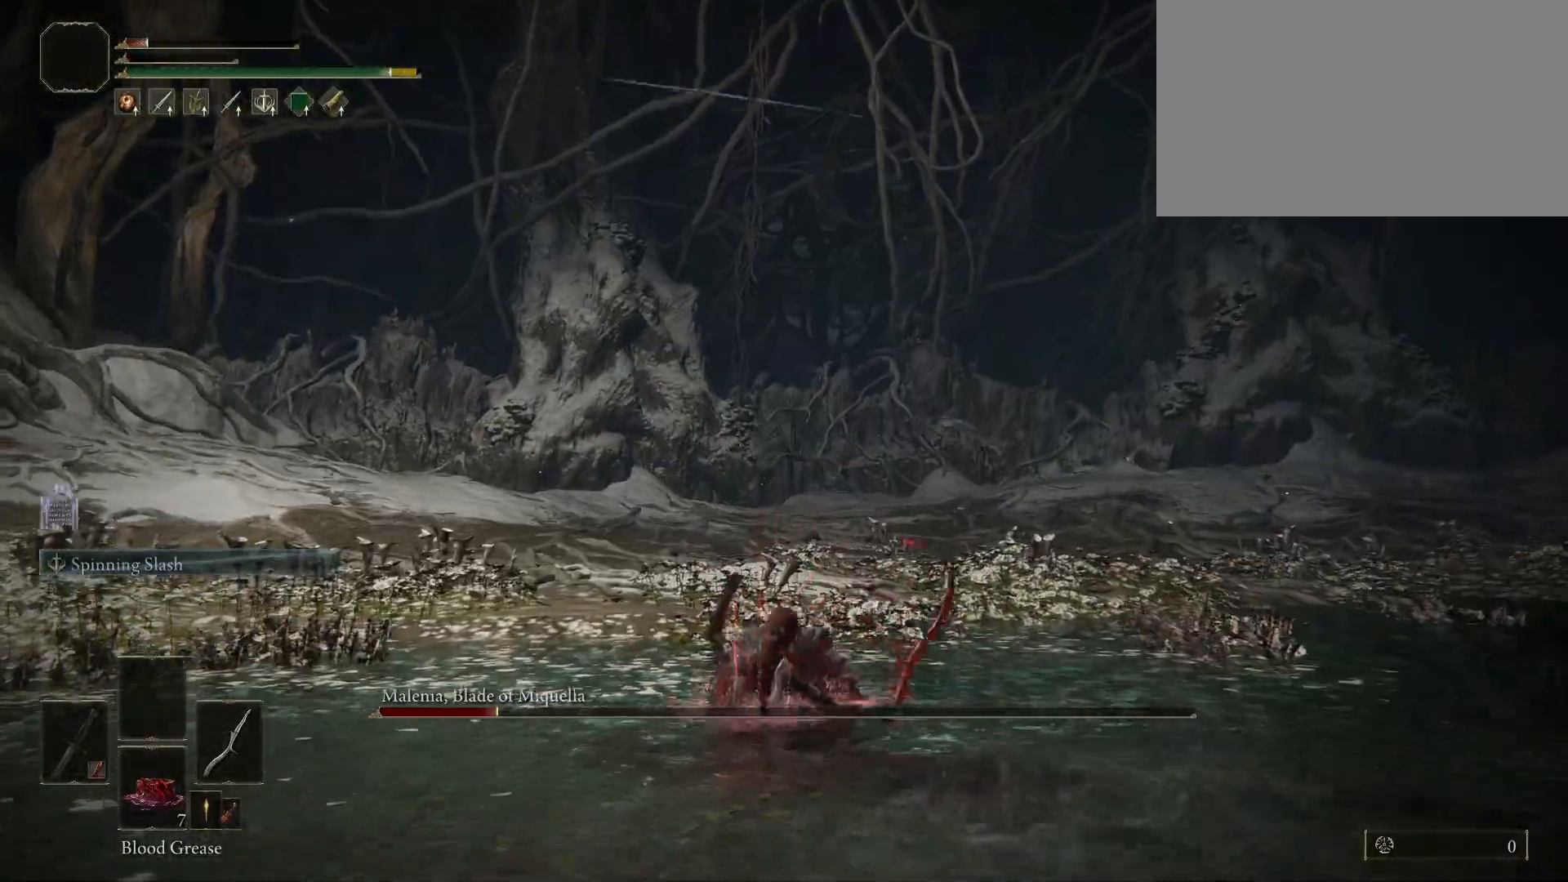
{"keys": [], "mouse": [], "events": [[33, "space", "up"], [167, "w", "up"]]}
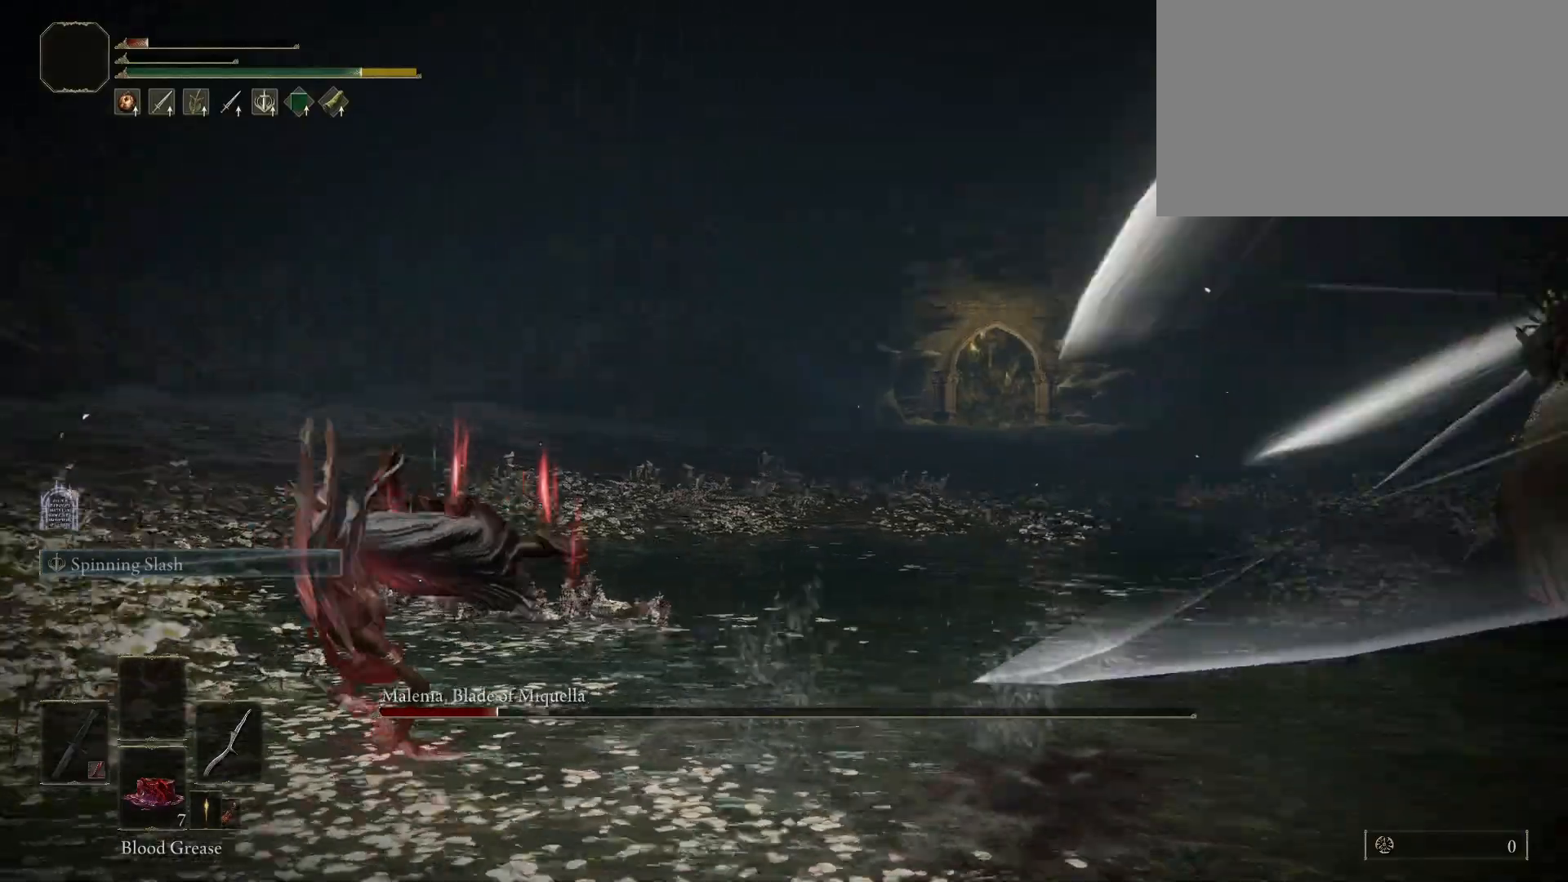
{"keys": [], "mouse": [], "events": []}
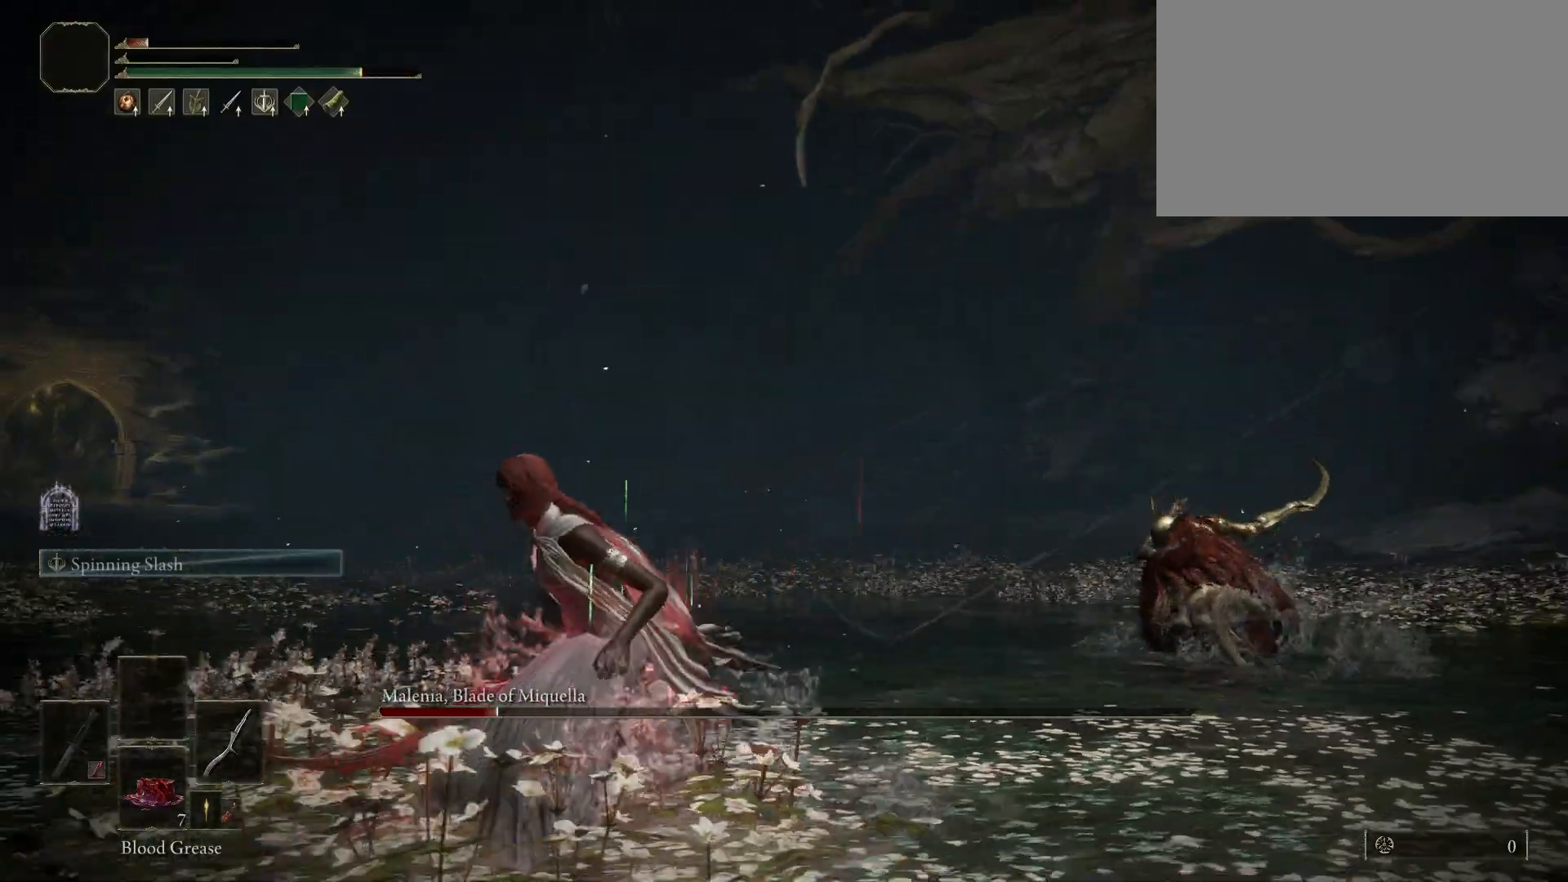
{"keys": [], "mouse": [], "events": [[250, "d", "down"], [250, "space", "down"], [333, "space", "up"], [383, "d", "up"]]}
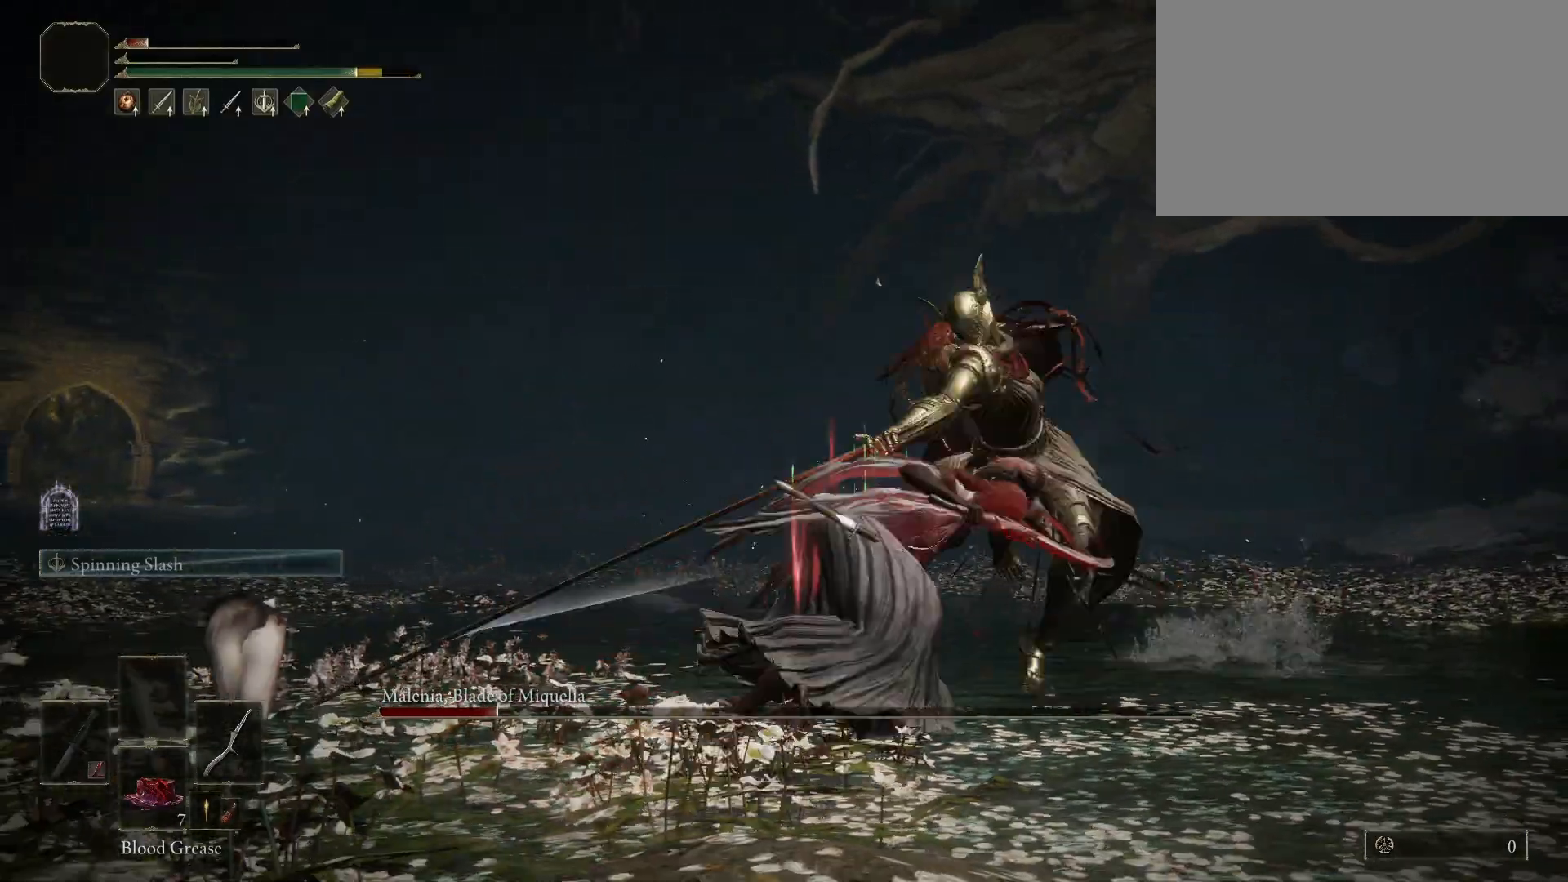
{"keys": [], "mouse": [], "events": []}
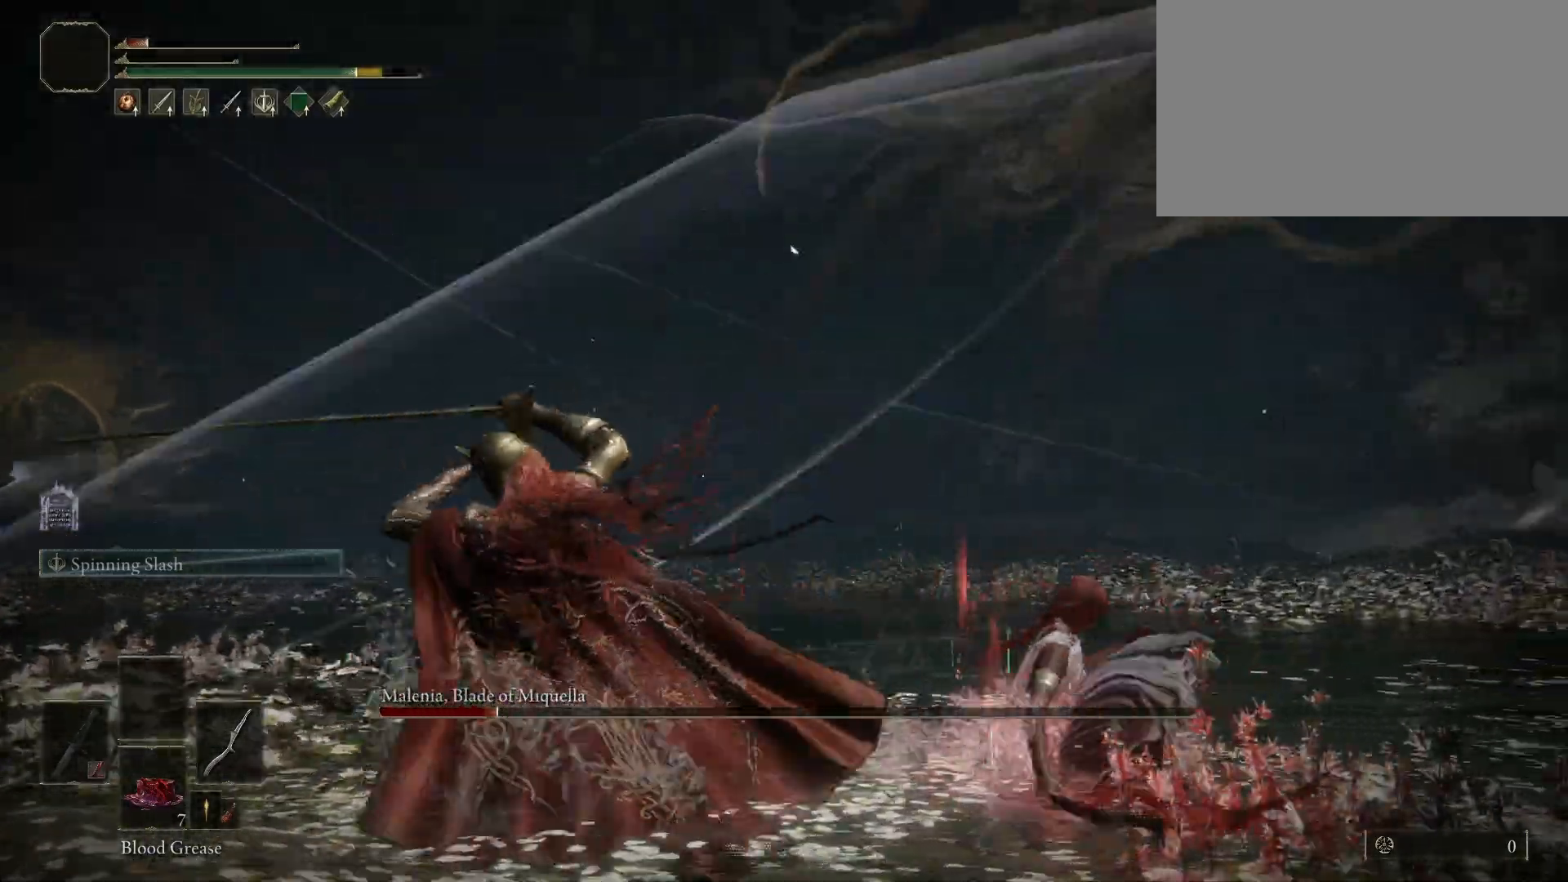
{"keys": ["w"], "mouse": [], "events": [[333, "w", "down"]]}
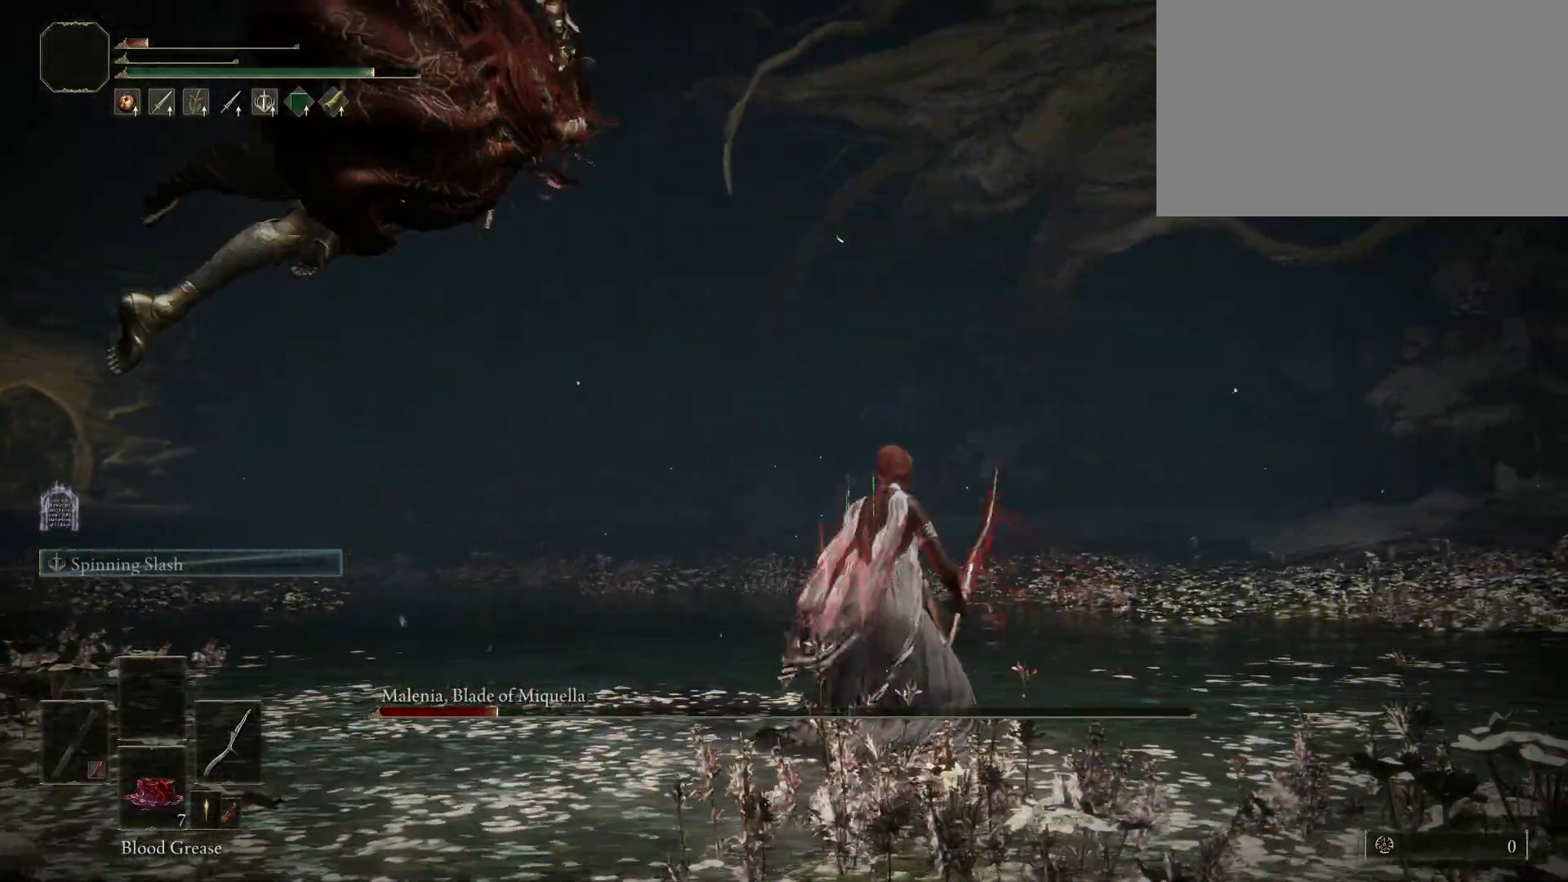
{"keys": ["s"], "mouse": [], "events": [[17, "a", "down"], [100, "w", "up"], [200, "s", "down"], [300, "a", "up"], [300, "d", "down"], [433, "d", "up"]]}
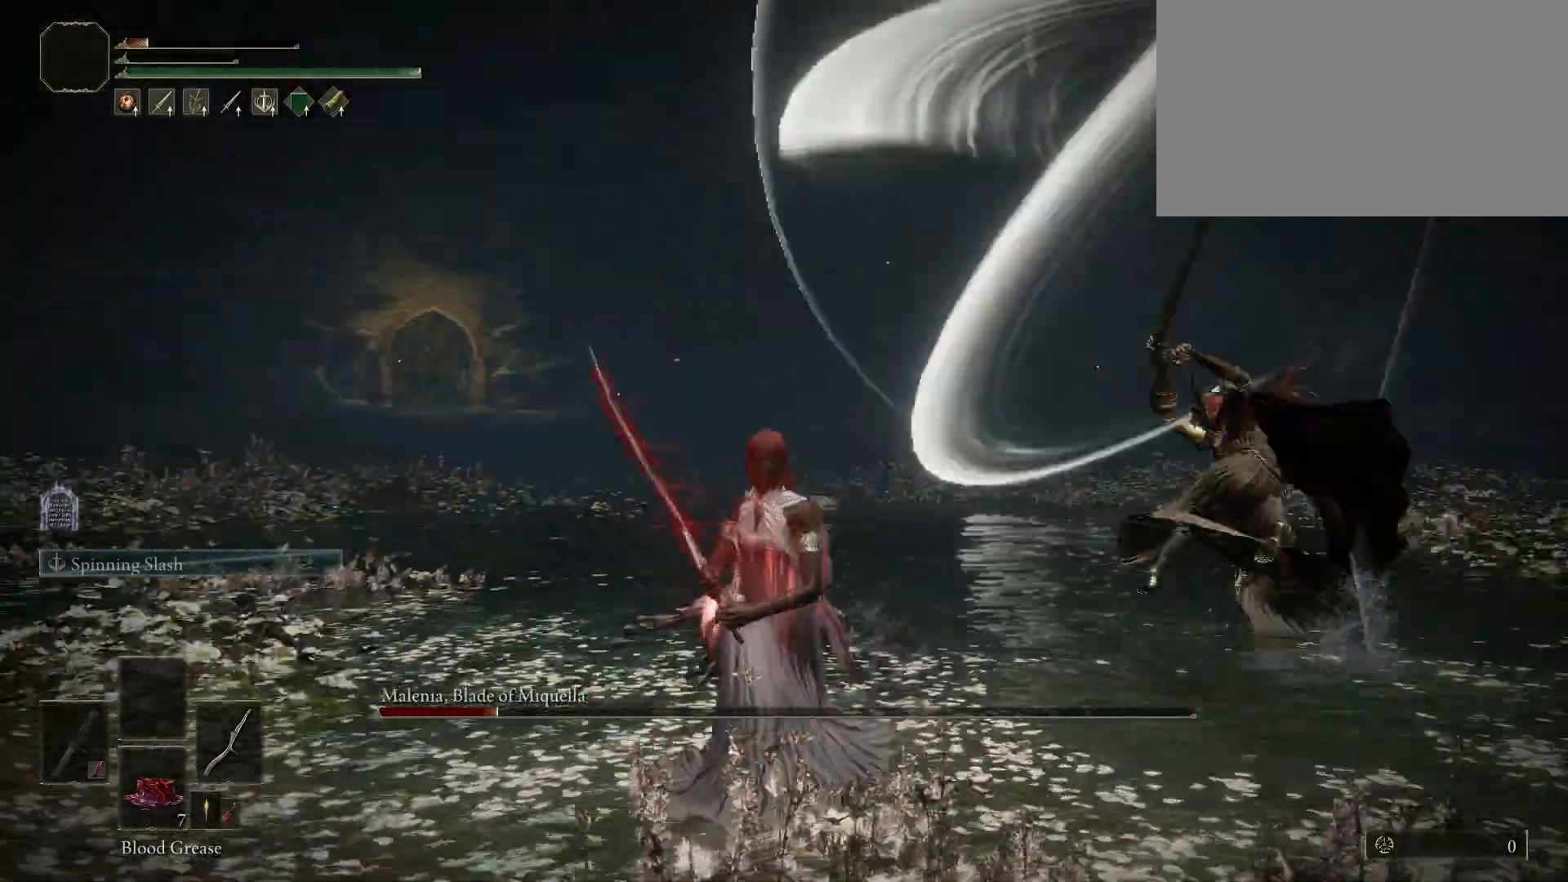
{"keys": ["s"], "mouse": [], "events": [[317, "mouse_wheel", "down"], [450, "mouse_wheel", "up"]]}
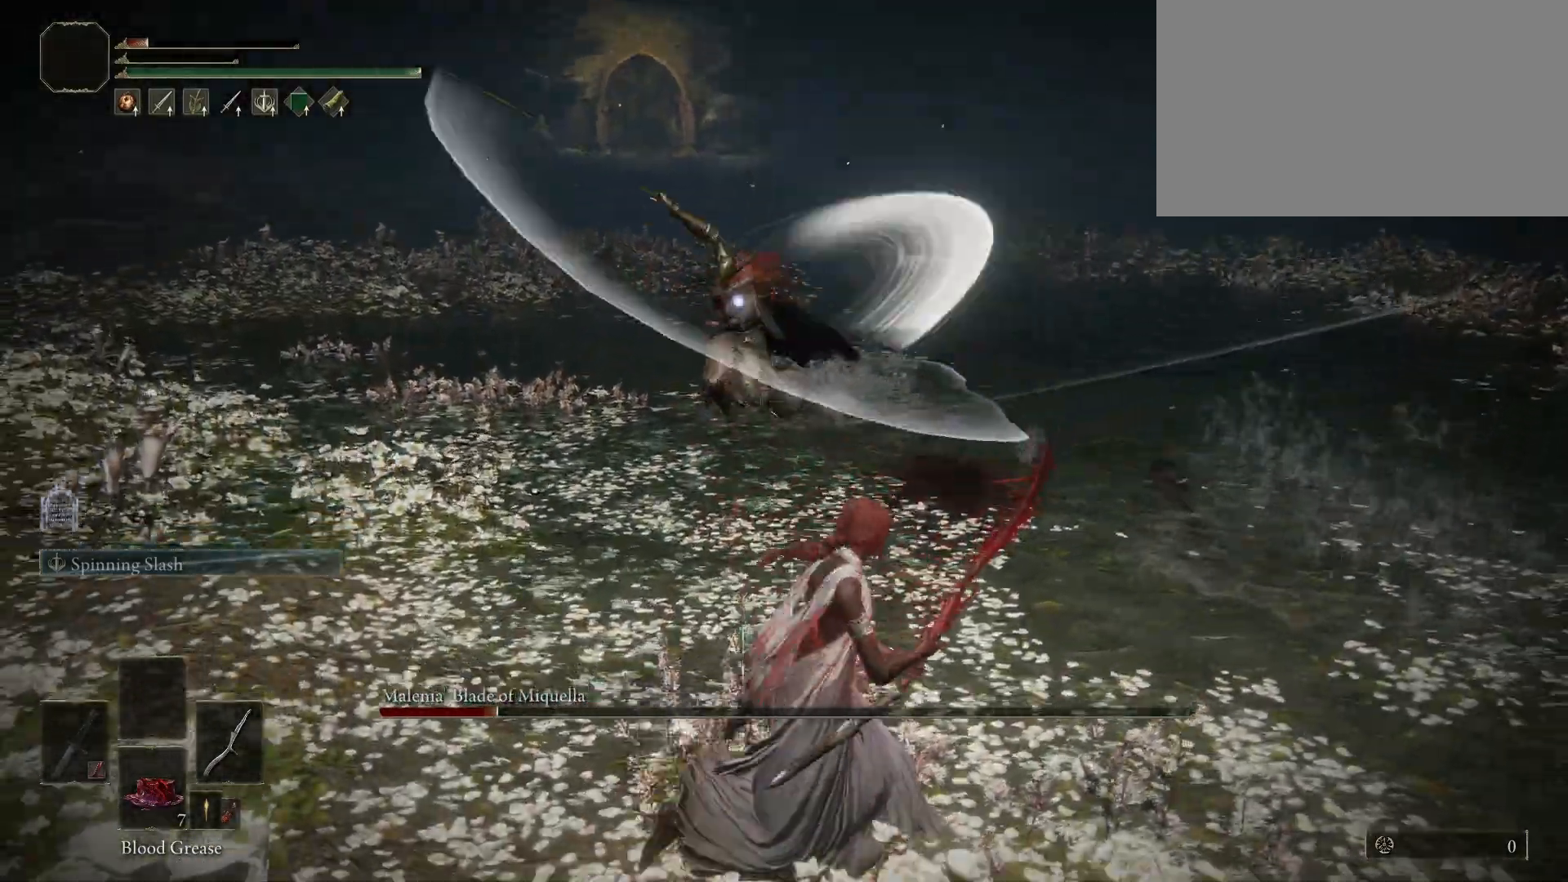
{"keys": [], "mouse": [], "events": [[233, "s", "up"], [317, "d", "down"], [417, "d", "up"]]}
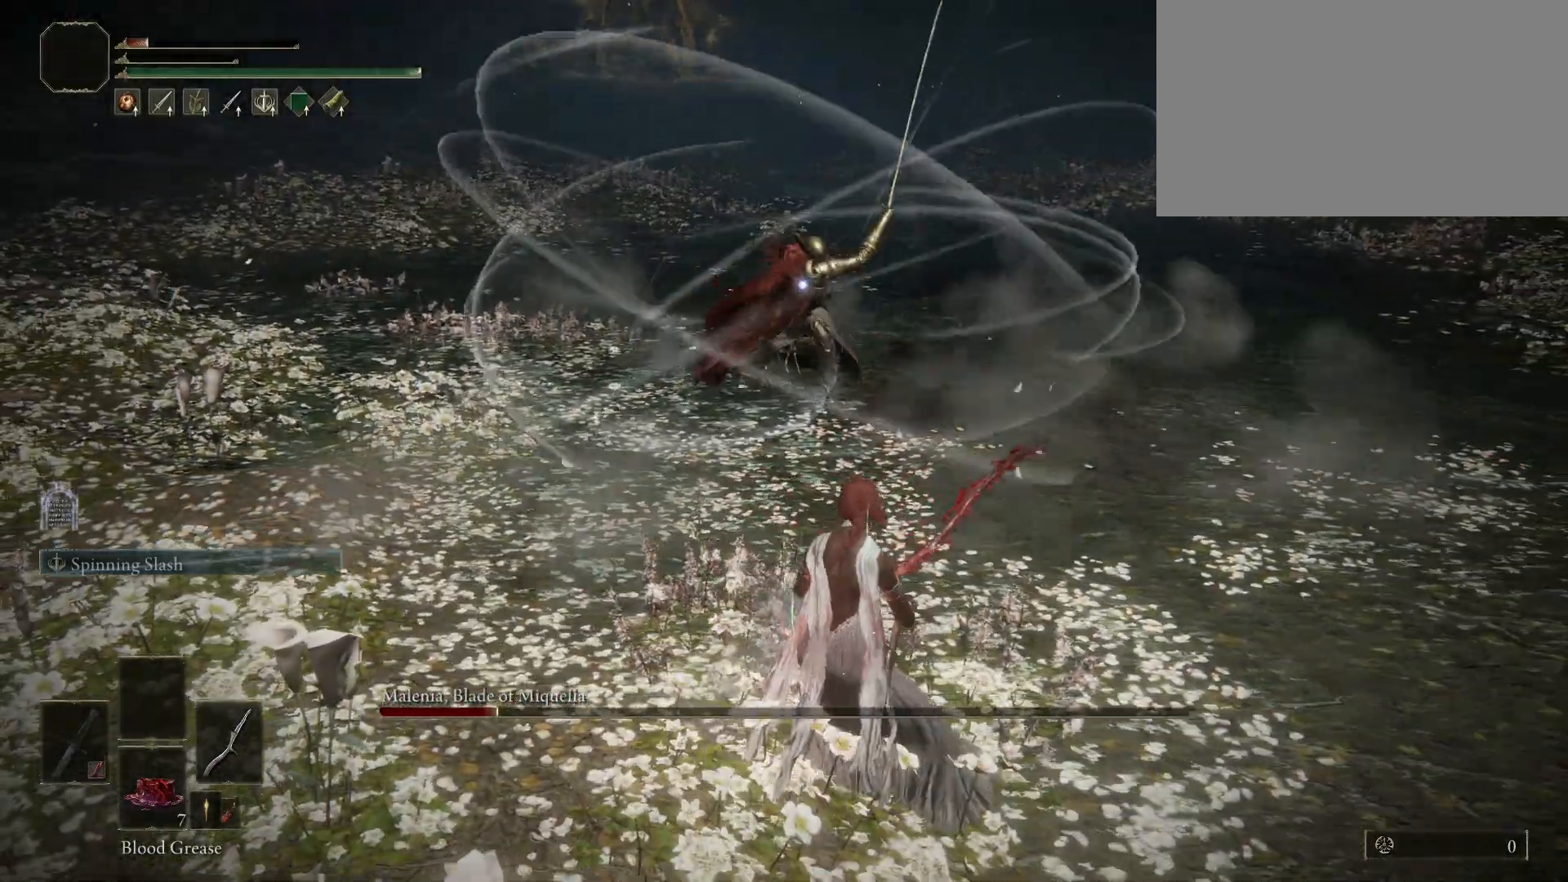
{"keys": ["2", "e"], "mouse": [], "events": [[300, "e", "down"], [433, "2", "down"]]}
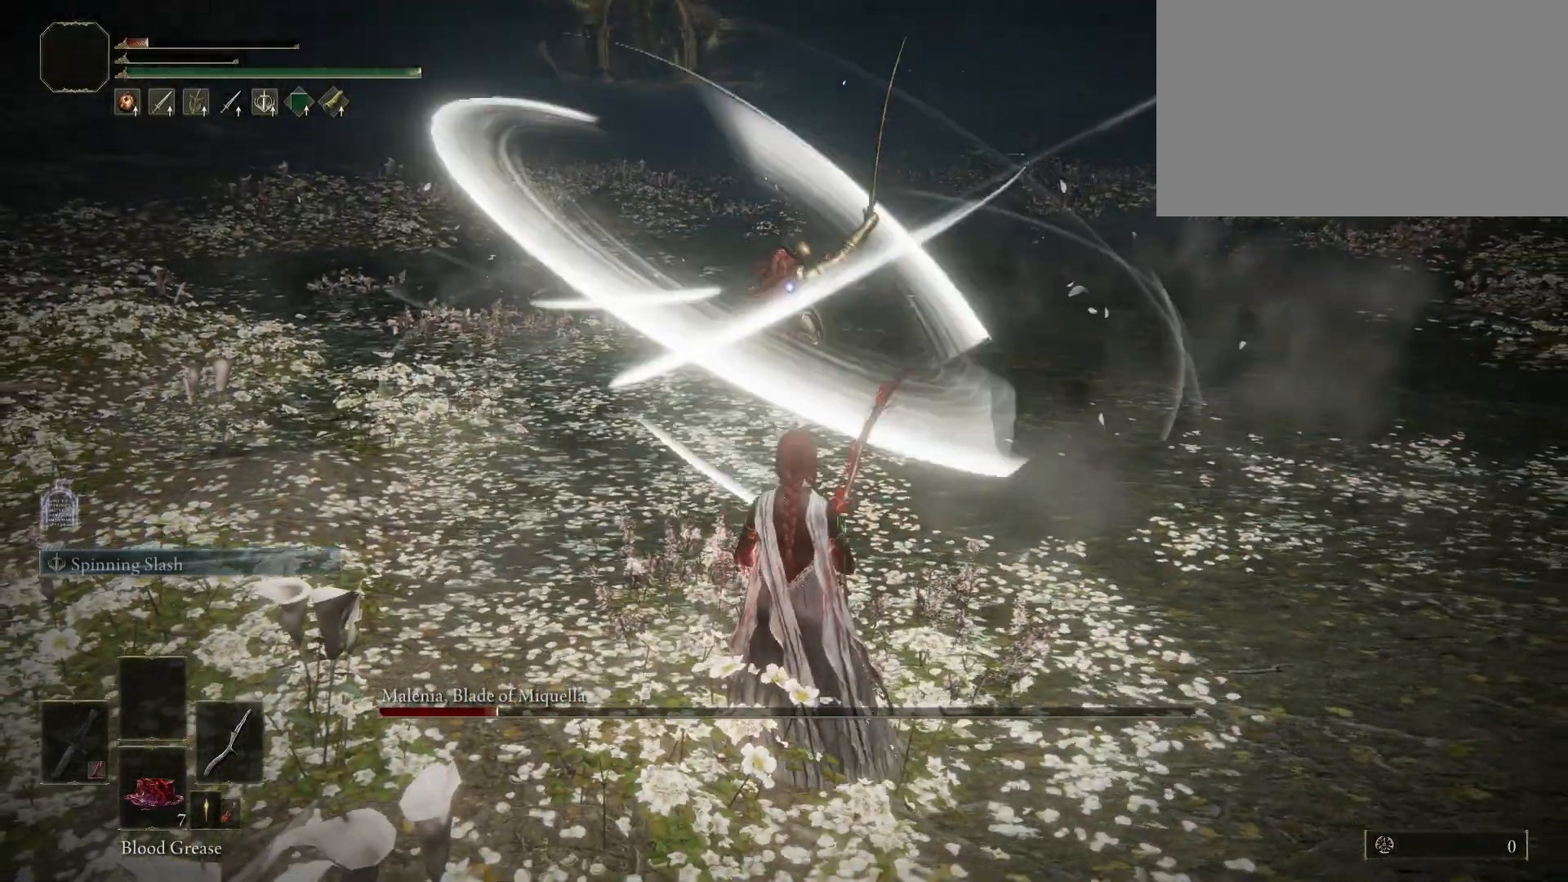
{"keys": [], "mouse": [], "events": [[67, "e", "up"], [117, "2", "up"]]}
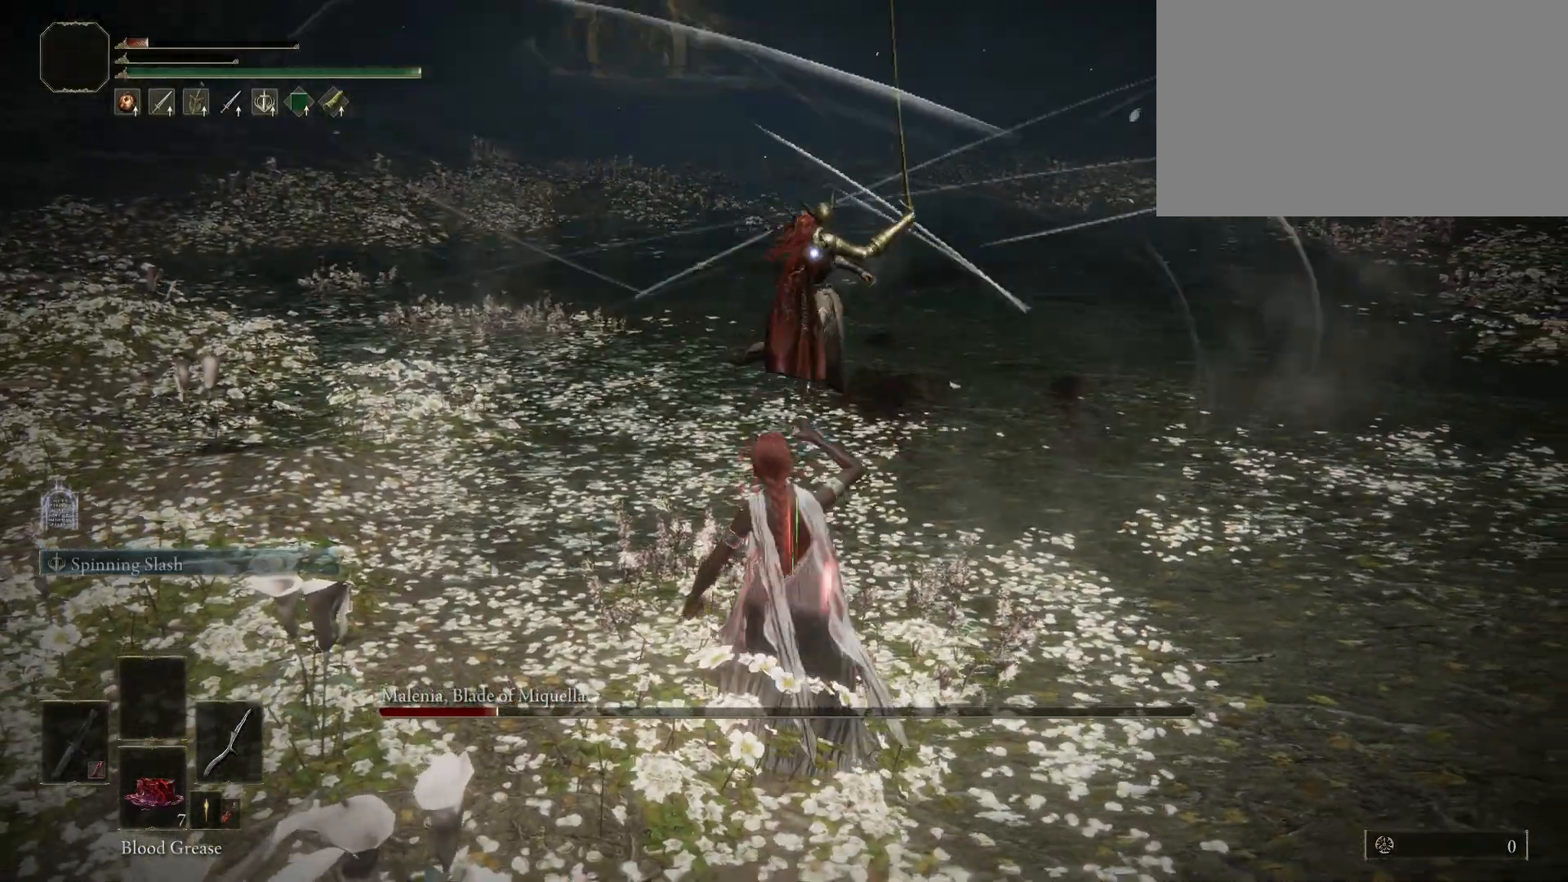
{"keys": [], "mouse": [], "events": []}
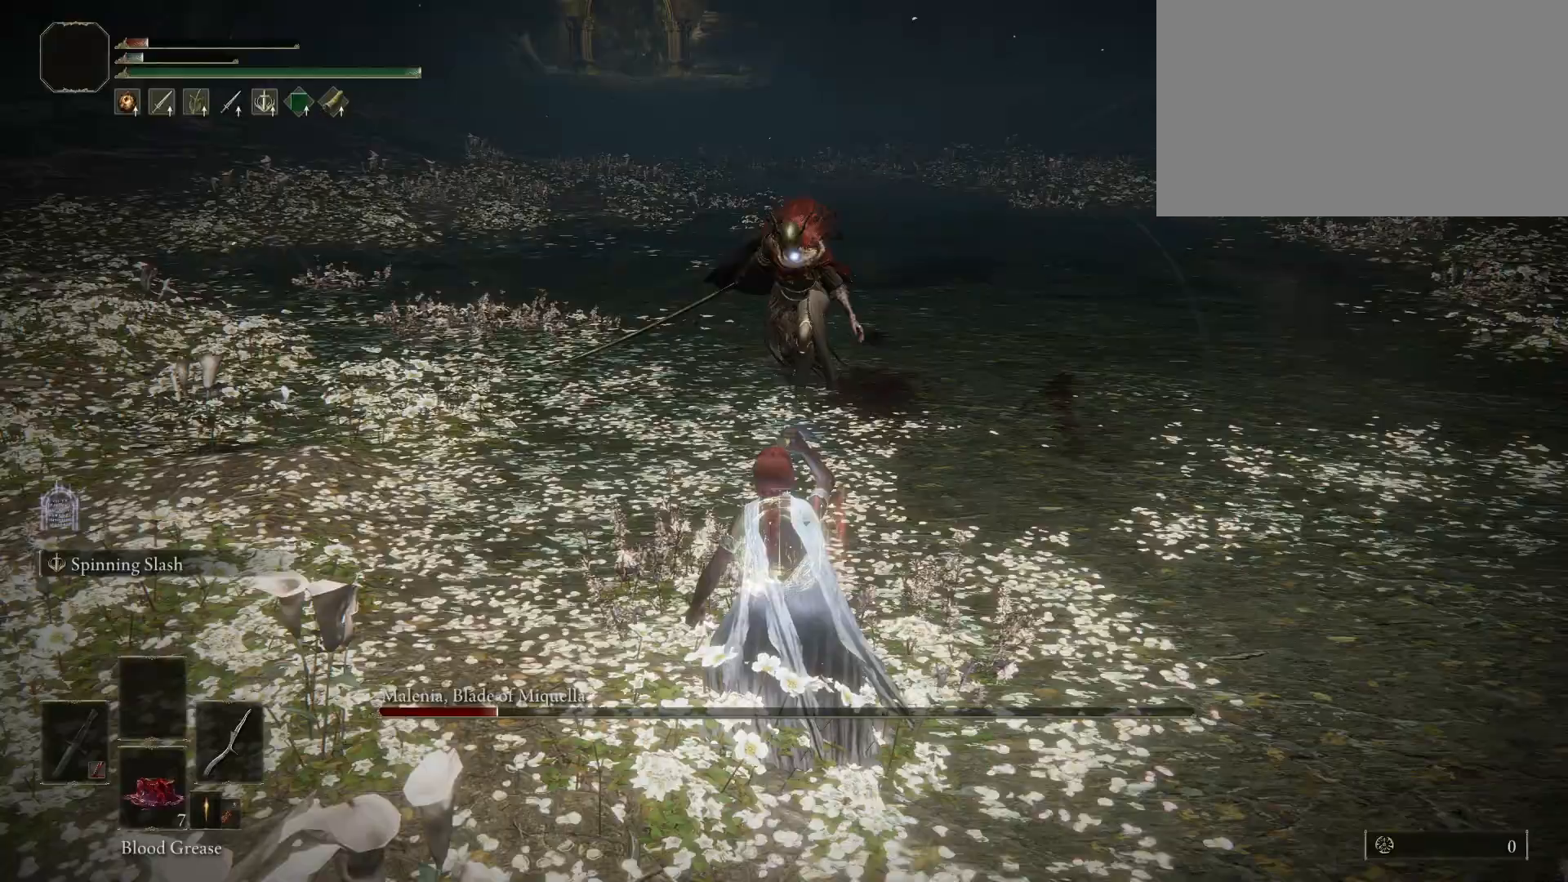
{"keys": ["s"], "mouse": [], "events": [[250, "s", "down"]]}
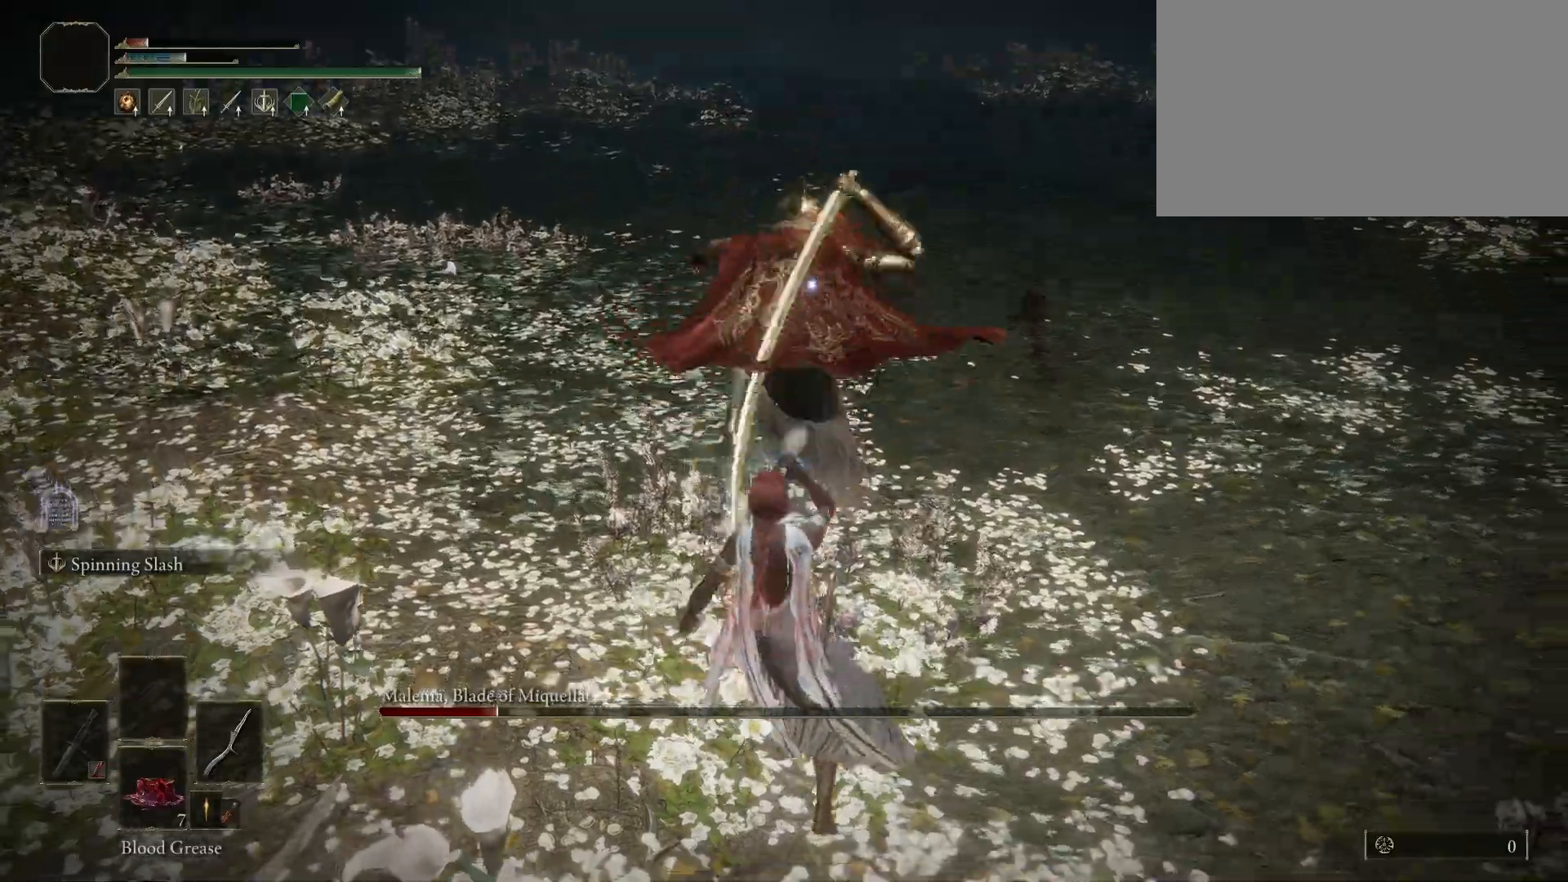
{"keys": ["w"], "mouse": [], "events": [[167, "s", "up"], [350, "space", "down"], [350, "w", "down"], [400, "space", "up"]]}
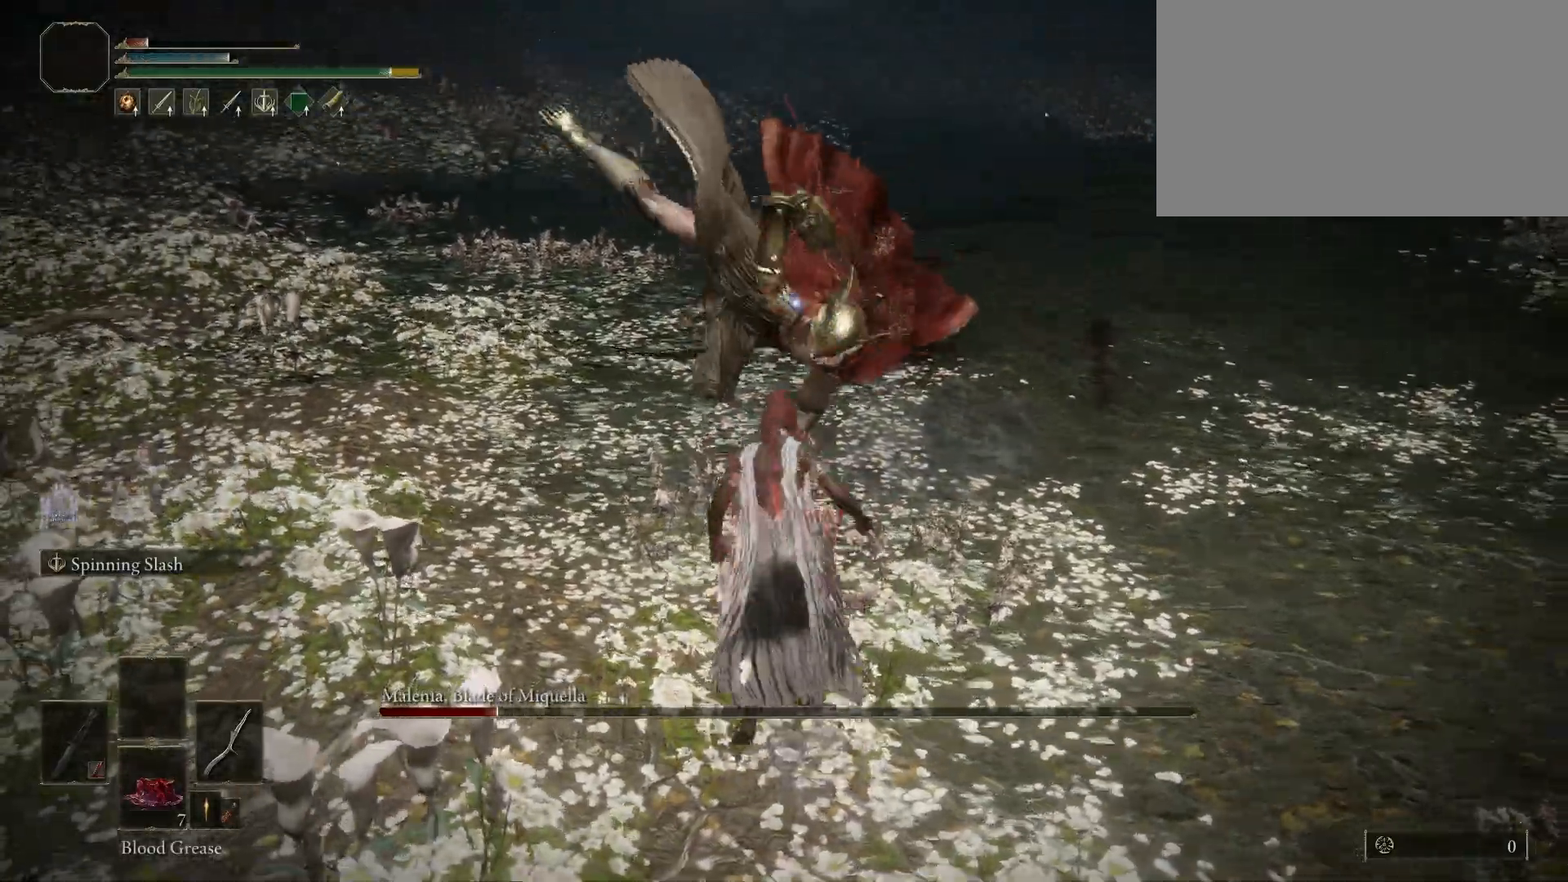
{"keys": [], "mouse": [], "events": [[83, "w", "up"], [333, "mouse_left", "down"], [467, "mouse_left", "up"]]}
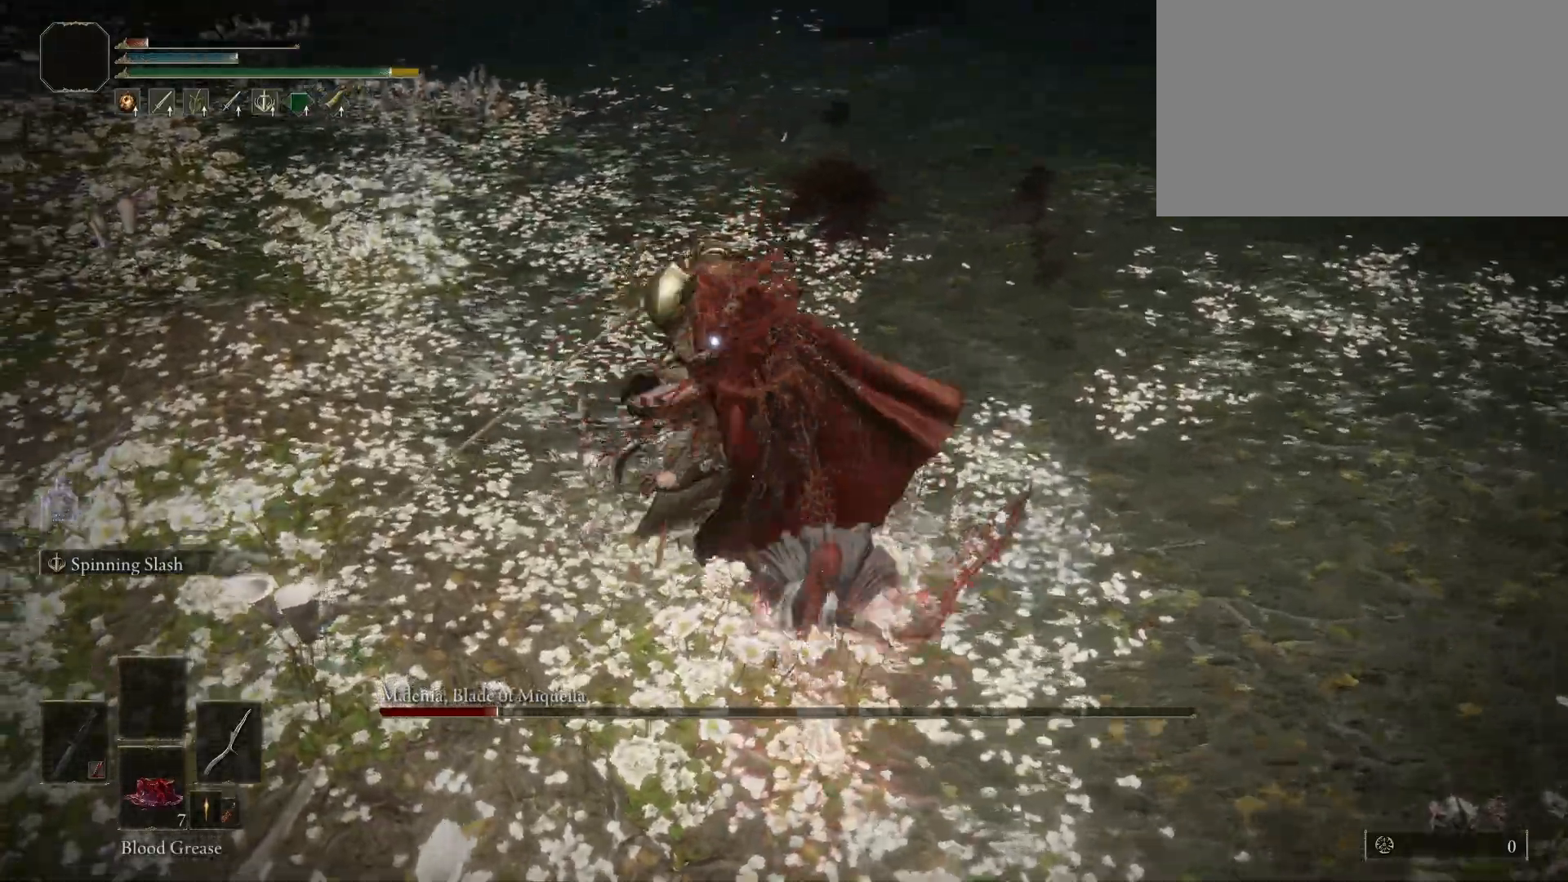
{"keys": [], "mouse": [], "events": []}
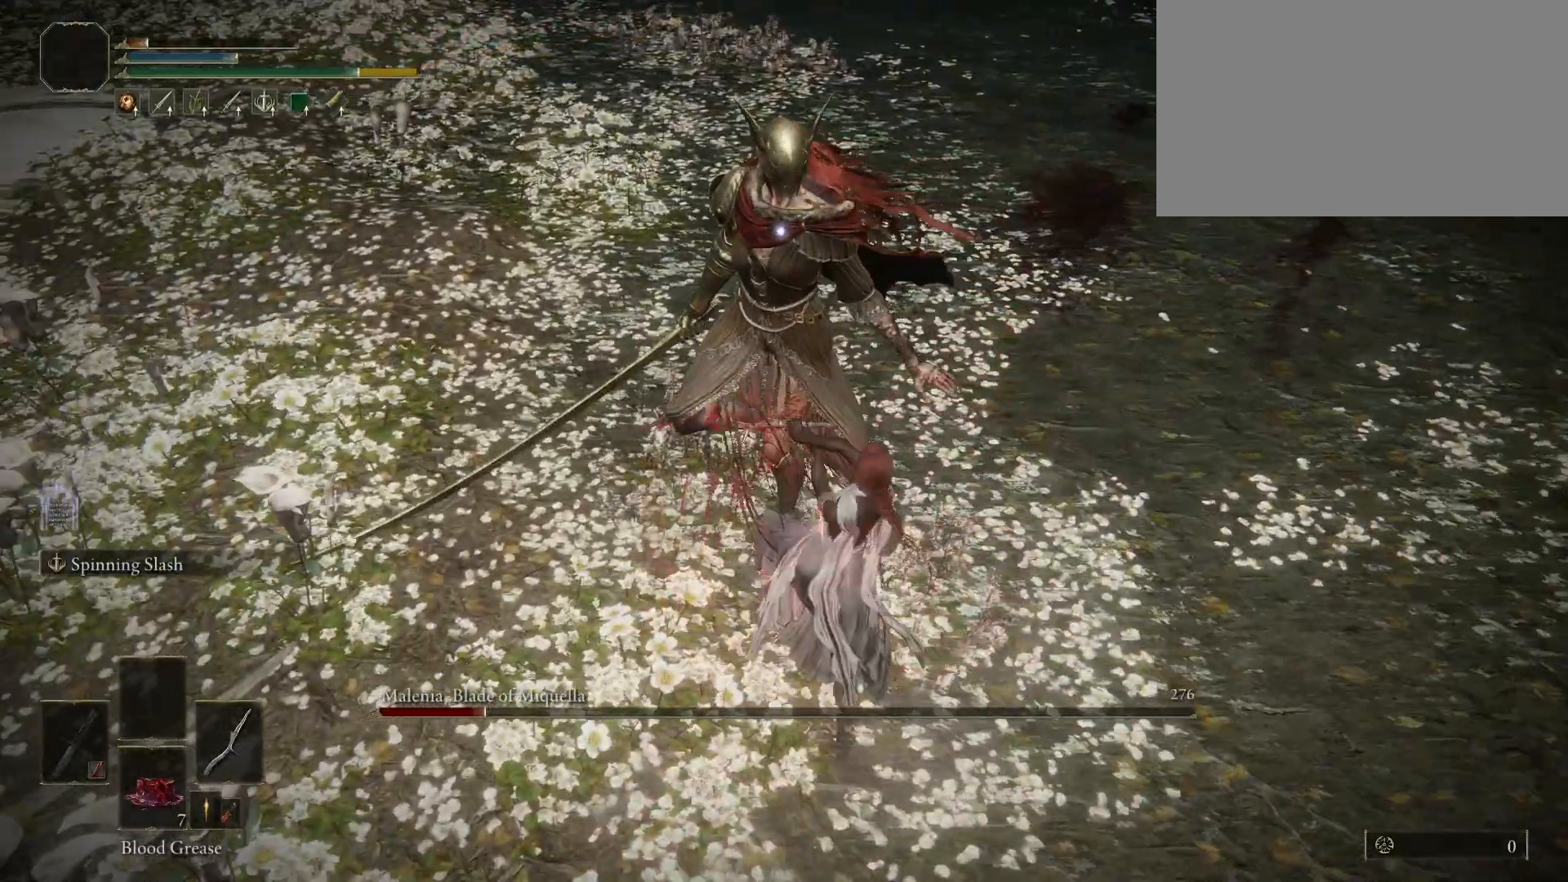
{"keys": ["s"], "mouse": [], "events": [[367, "s", "down"]]}
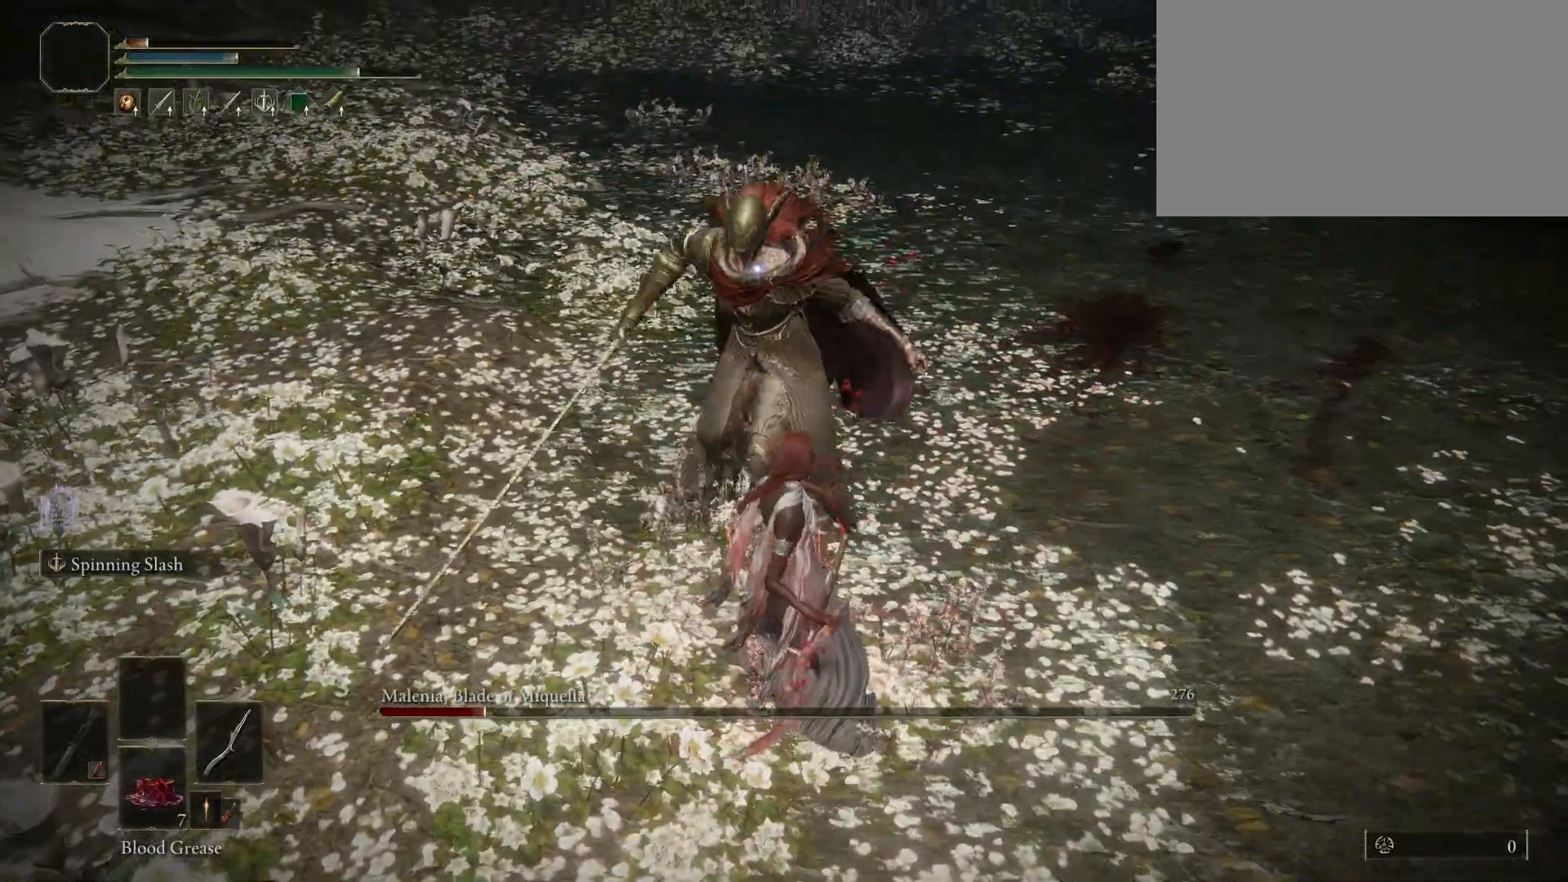
{"keys": ["s", "space"], "mouse": [], "events": [[467, "space", "down"]]}
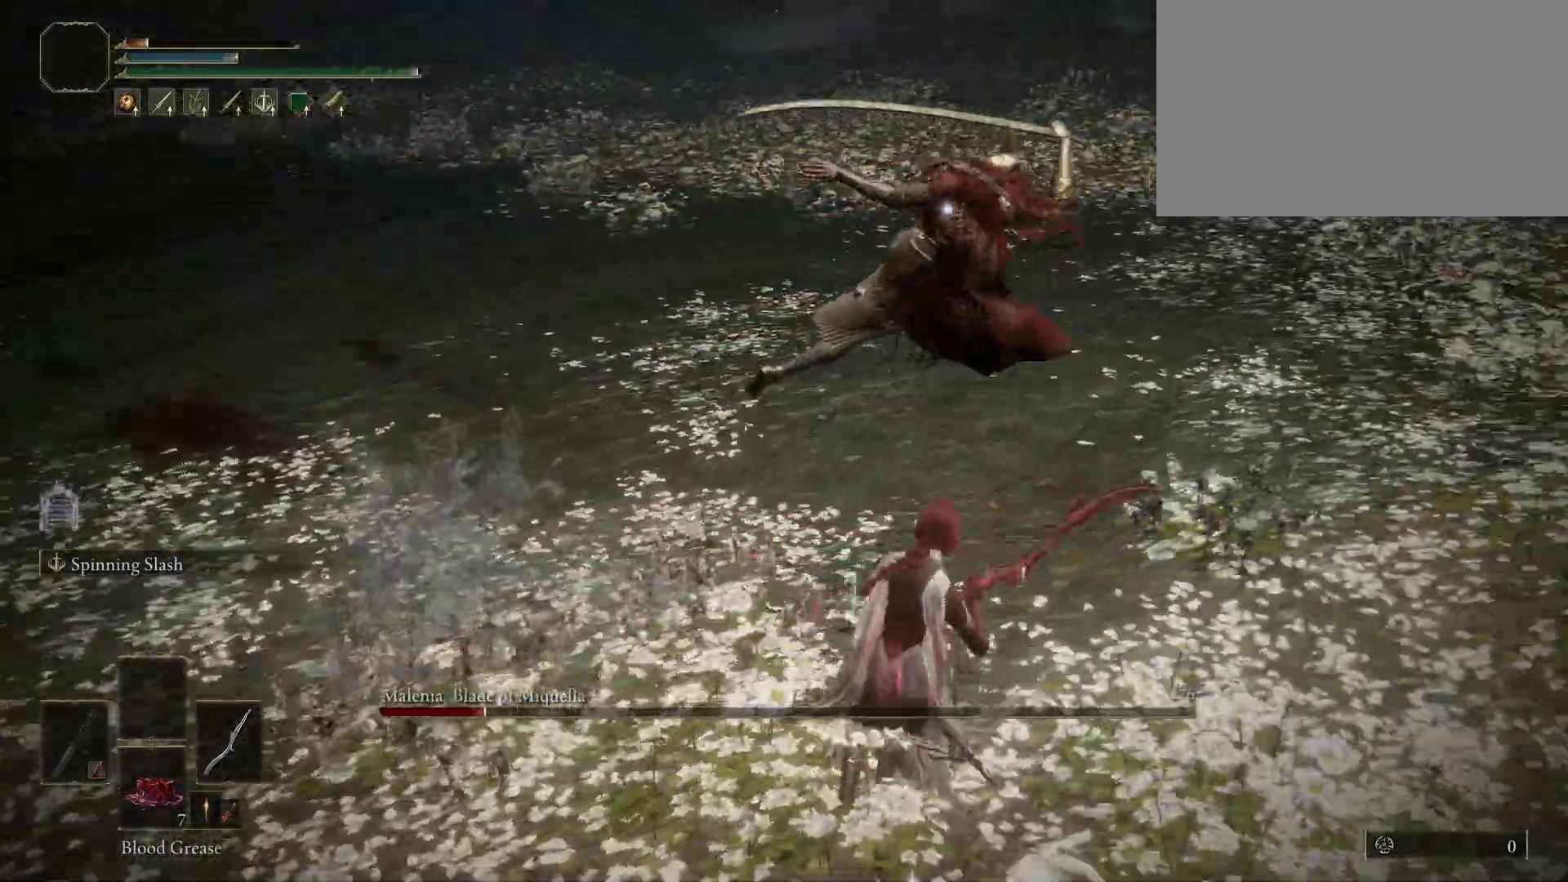
{"keys": [], "mouse": [], "events": [[50, "space", "up"], [200, "s", "up"]]}
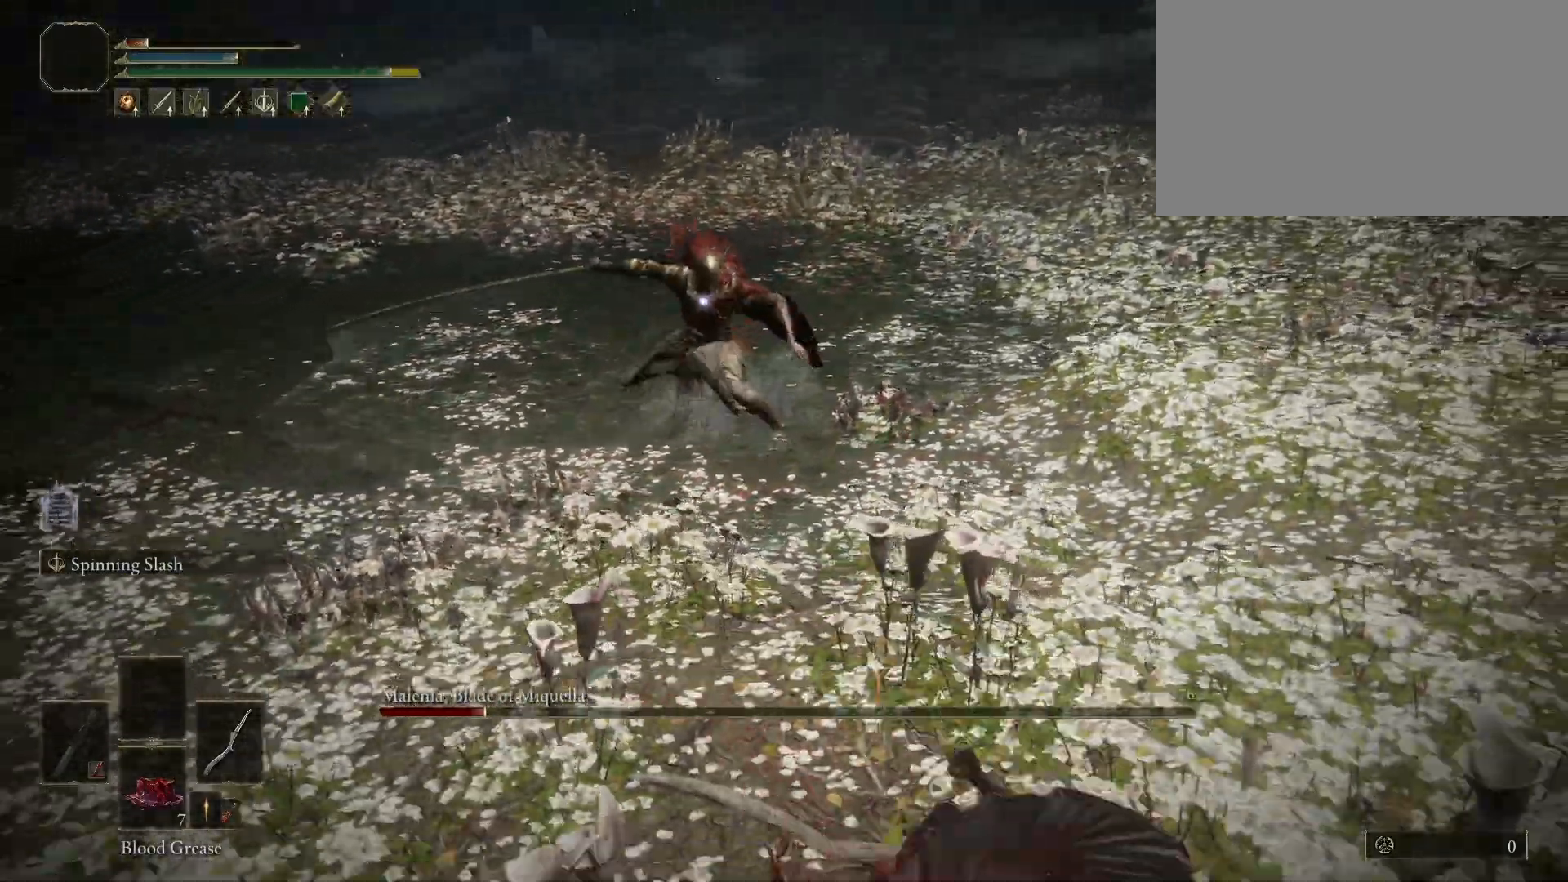
{"keys": [], "mouse": [], "events": []}
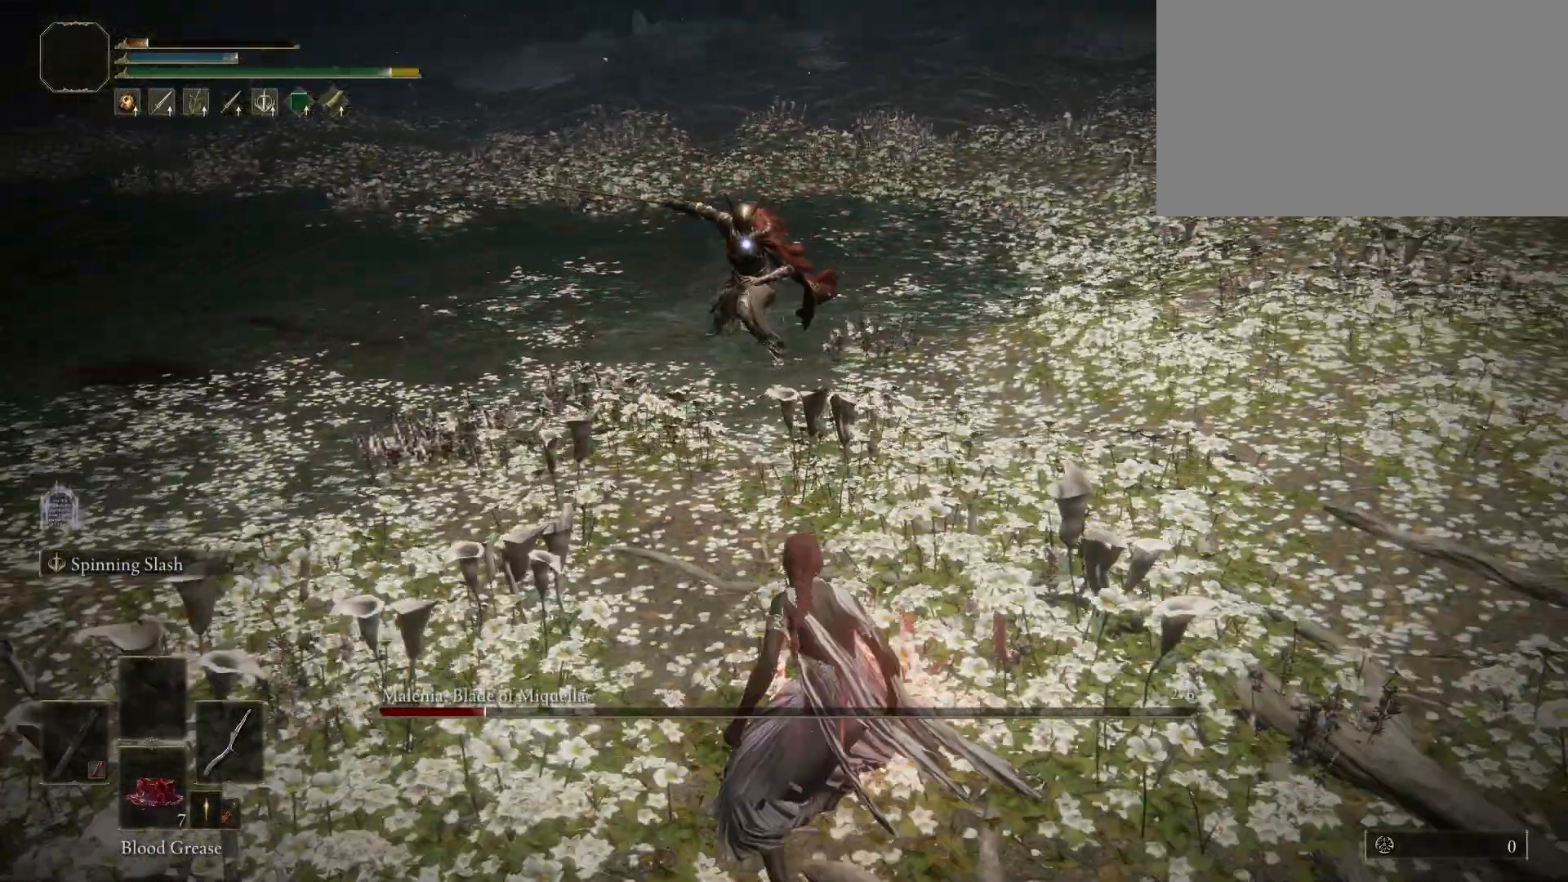
{"keys": ["a", "w"], "mouse": [], "events": [[50, "w", "down"], [100, "a", "down"]]}
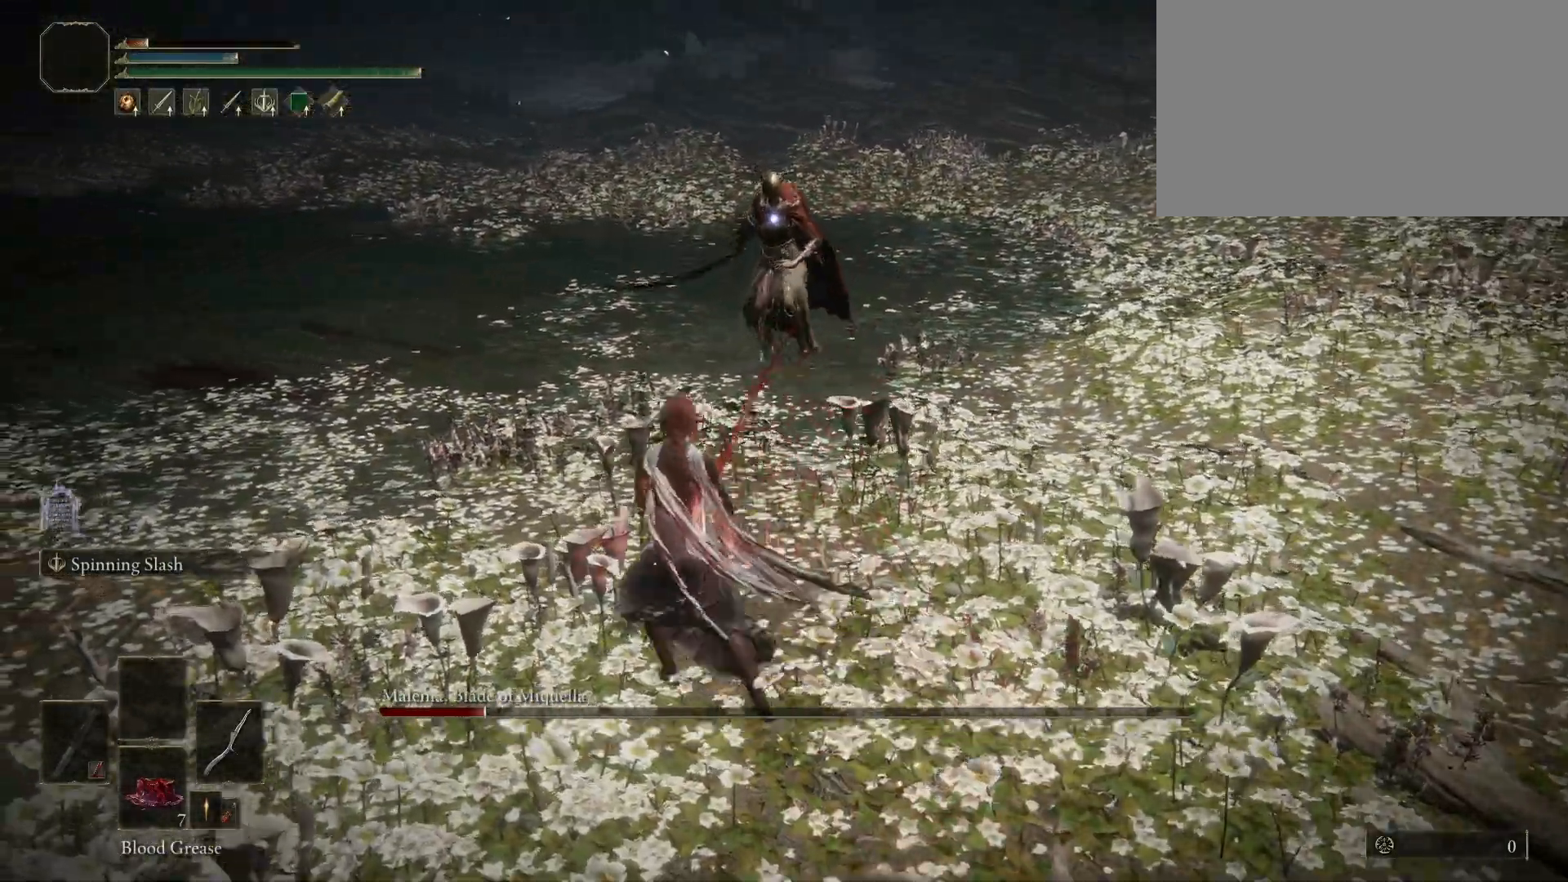
{"keys": ["s"], "mouse": [], "events": [[300, "w", "up"], [450, "s", "down"], [483, "a", "up"]]}
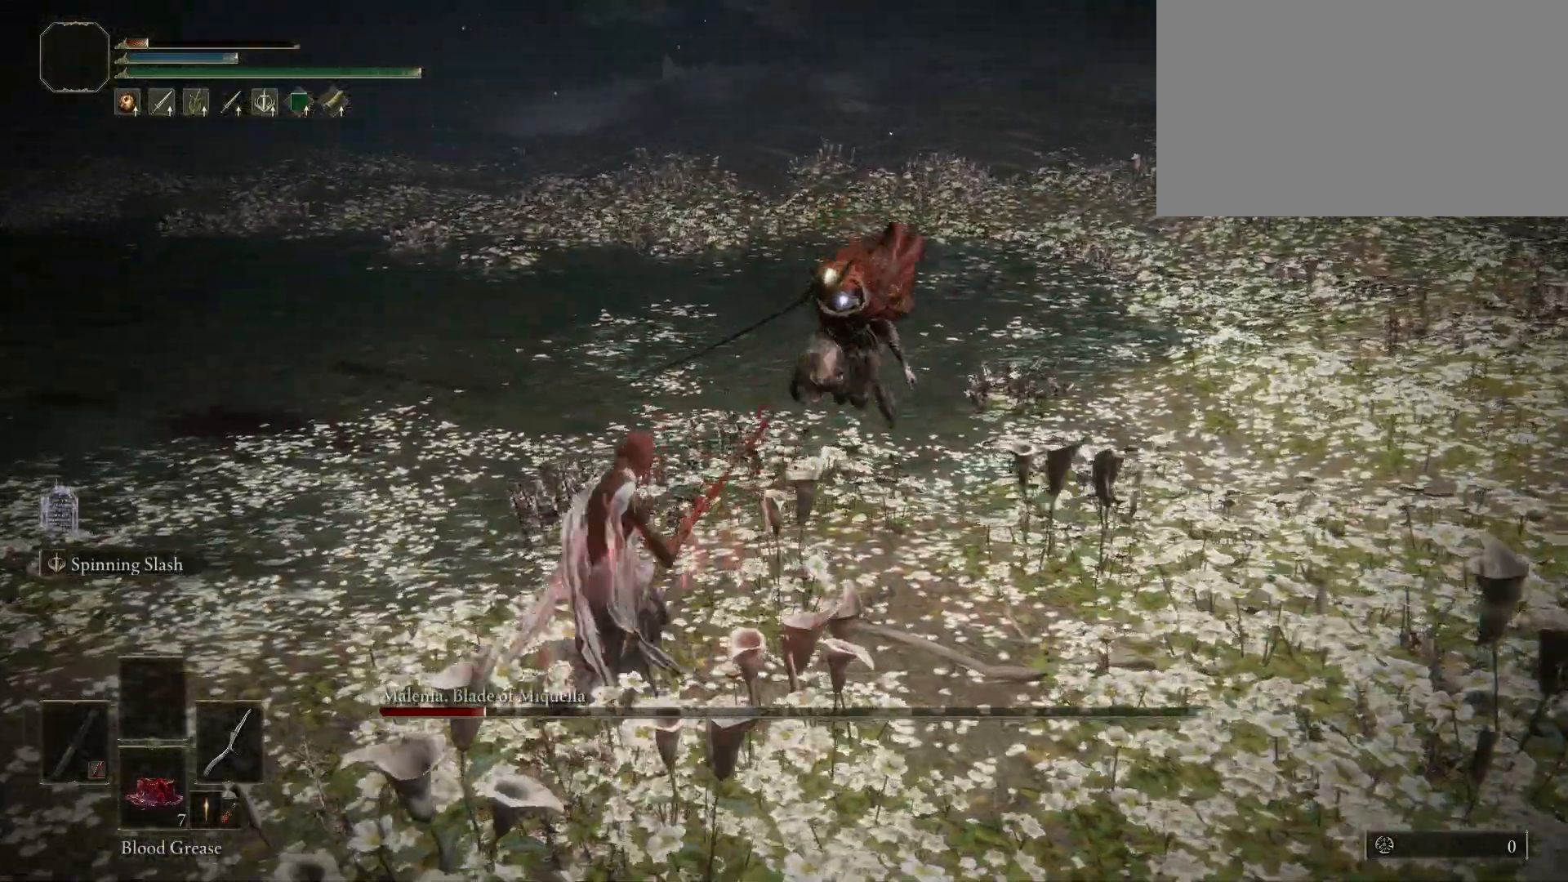
{"keys": ["s"], "mouse": [], "events": []}